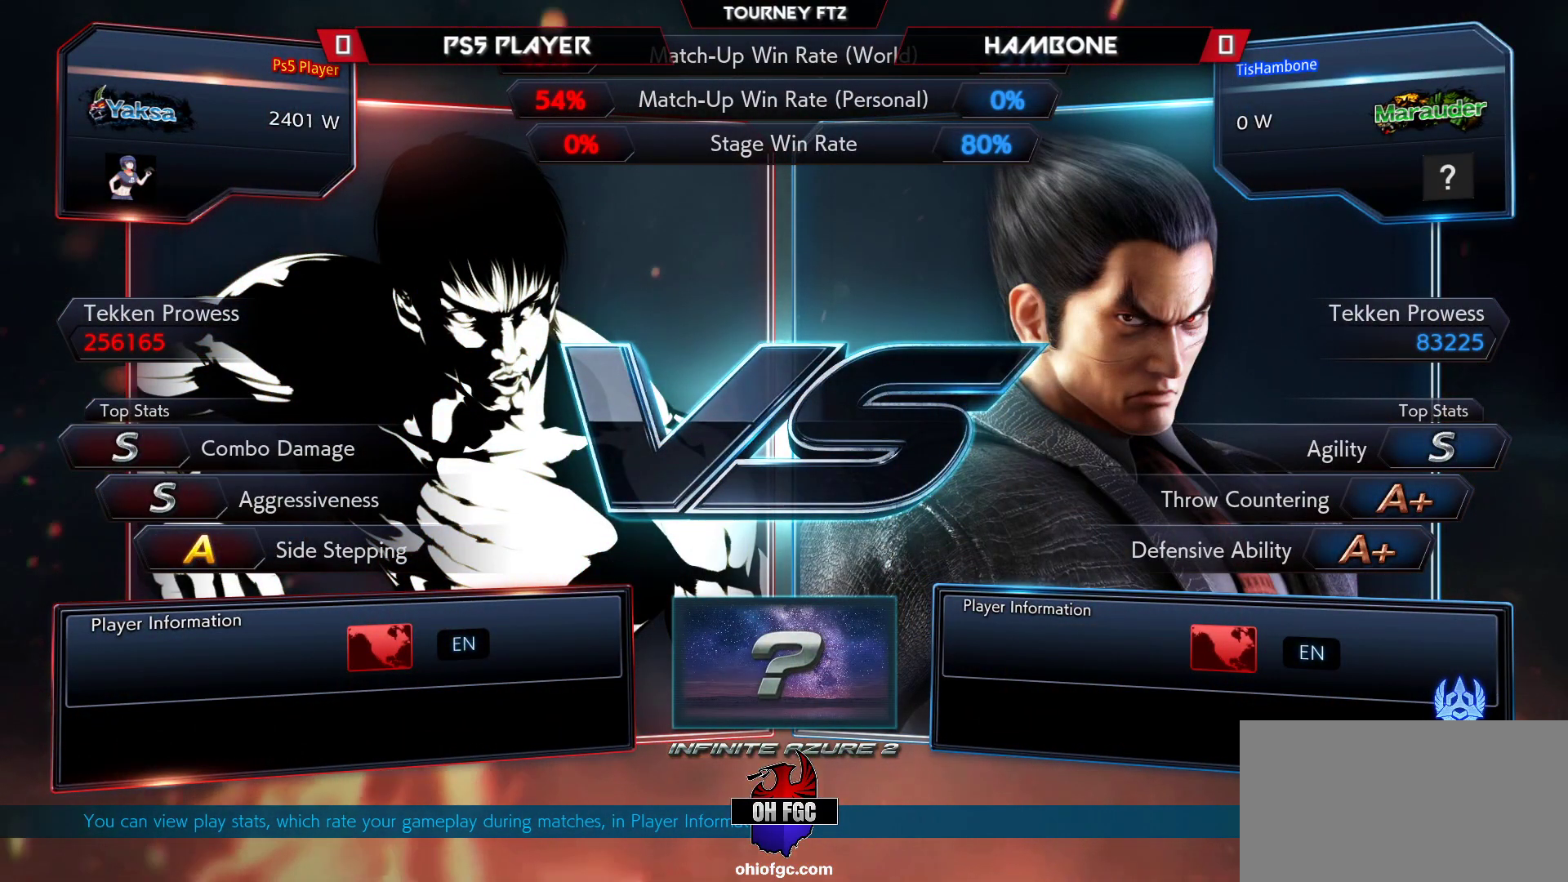
Gameplay with a controller (arcade stick); each line is a JSON object with the inputs held at the frame after it. "events" lists button and stick changes between this image and that frame as [ms after this image, input, new state], when the widget could be followed in between. Not read: L3 R3.
{"buttons": [], "left_stick": "left", "events": [[217, "left_stick", "up"], [317, "left_stick", "right"], [383, "left_stick", "down"], [467, "left_stick", "left"]]}
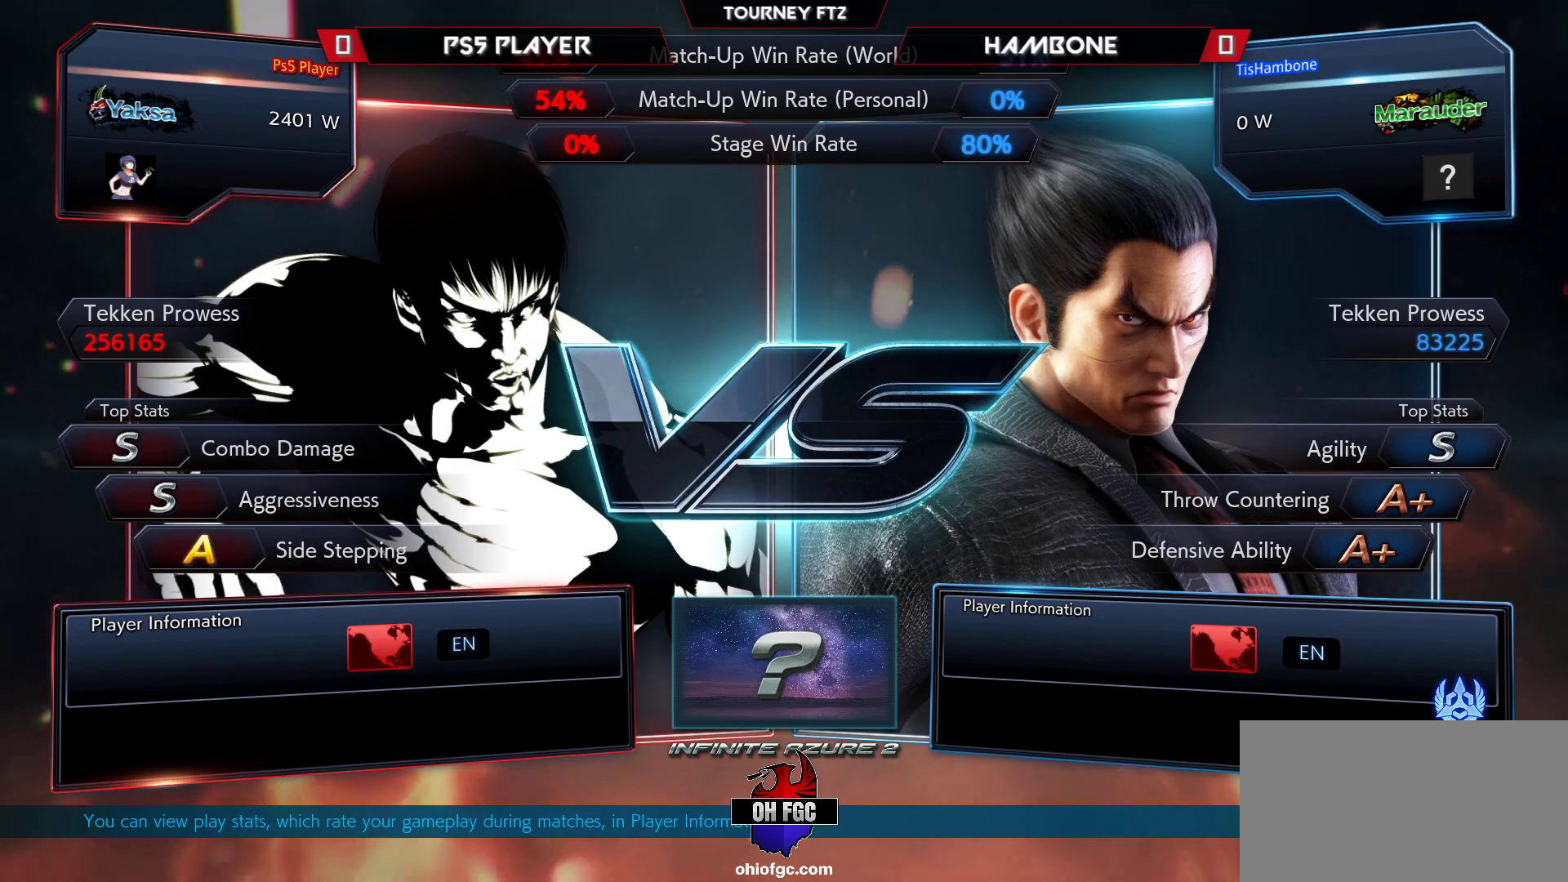
{"buttons": [], "left_stick": "down", "events": [[33, "left_stick", "up"], [133, "left_stick", "right"], [183, "left_stick", "down"], [267, "left_stick", "left"], [333, "left_stick", "up"], [383, "left_stick", "right"], [467, "left_stick", "down"]]}
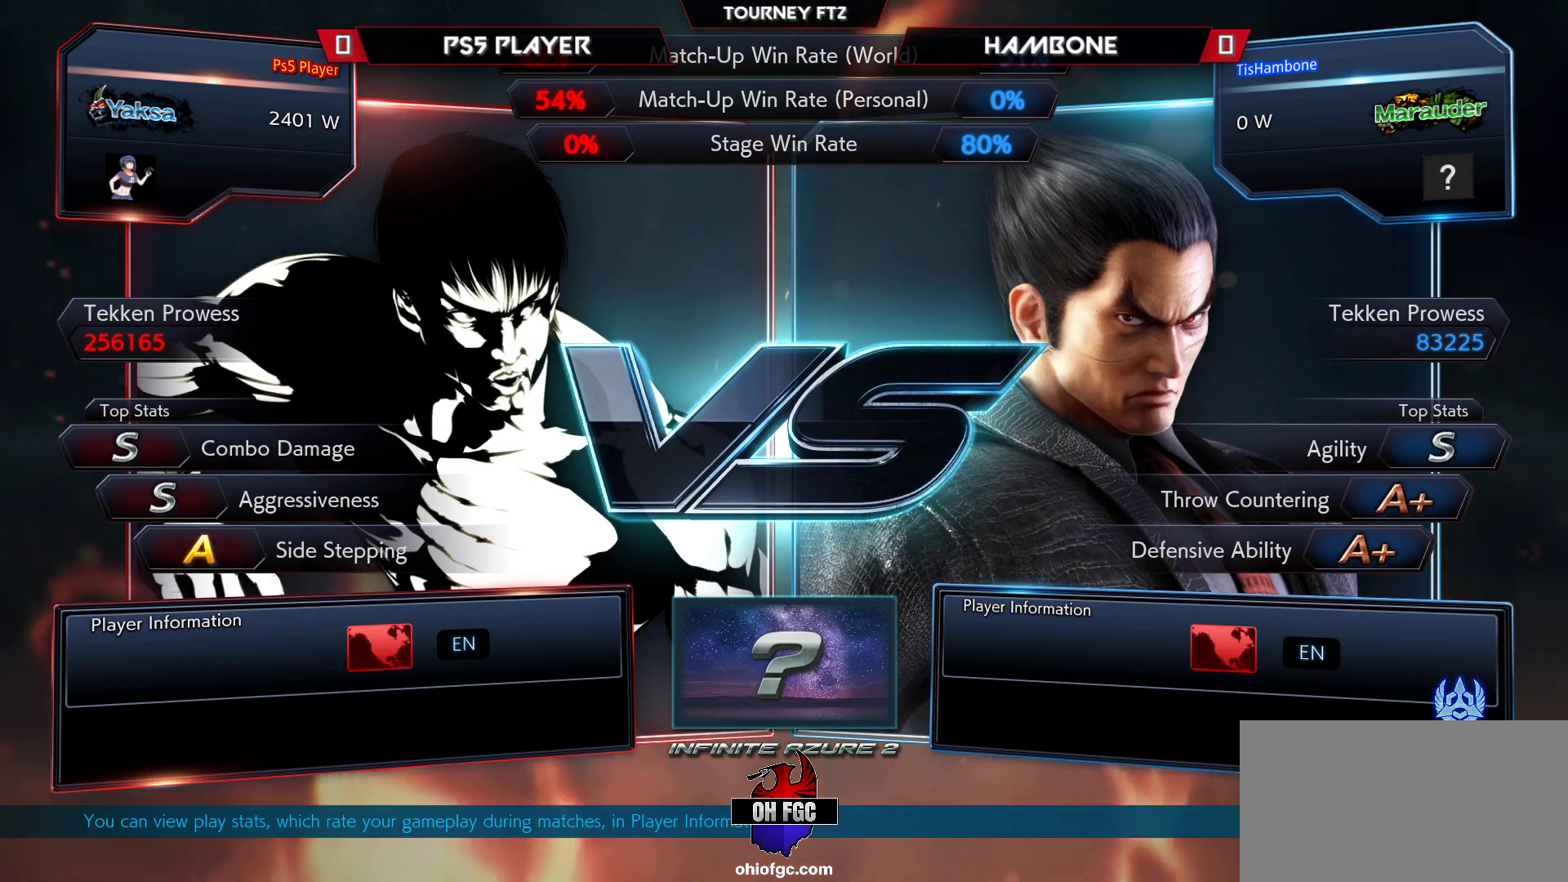
{"buttons": [], "left_stick": "right", "events": [[50, "left_stick", "left"], [117, "left_stick", "up"], [183, "left_stick", "right"], [233, "left_stick", "down"], [317, "left_stick", "left"], [400, "left_stick", "up"], [467, "left_stick", "right"]]}
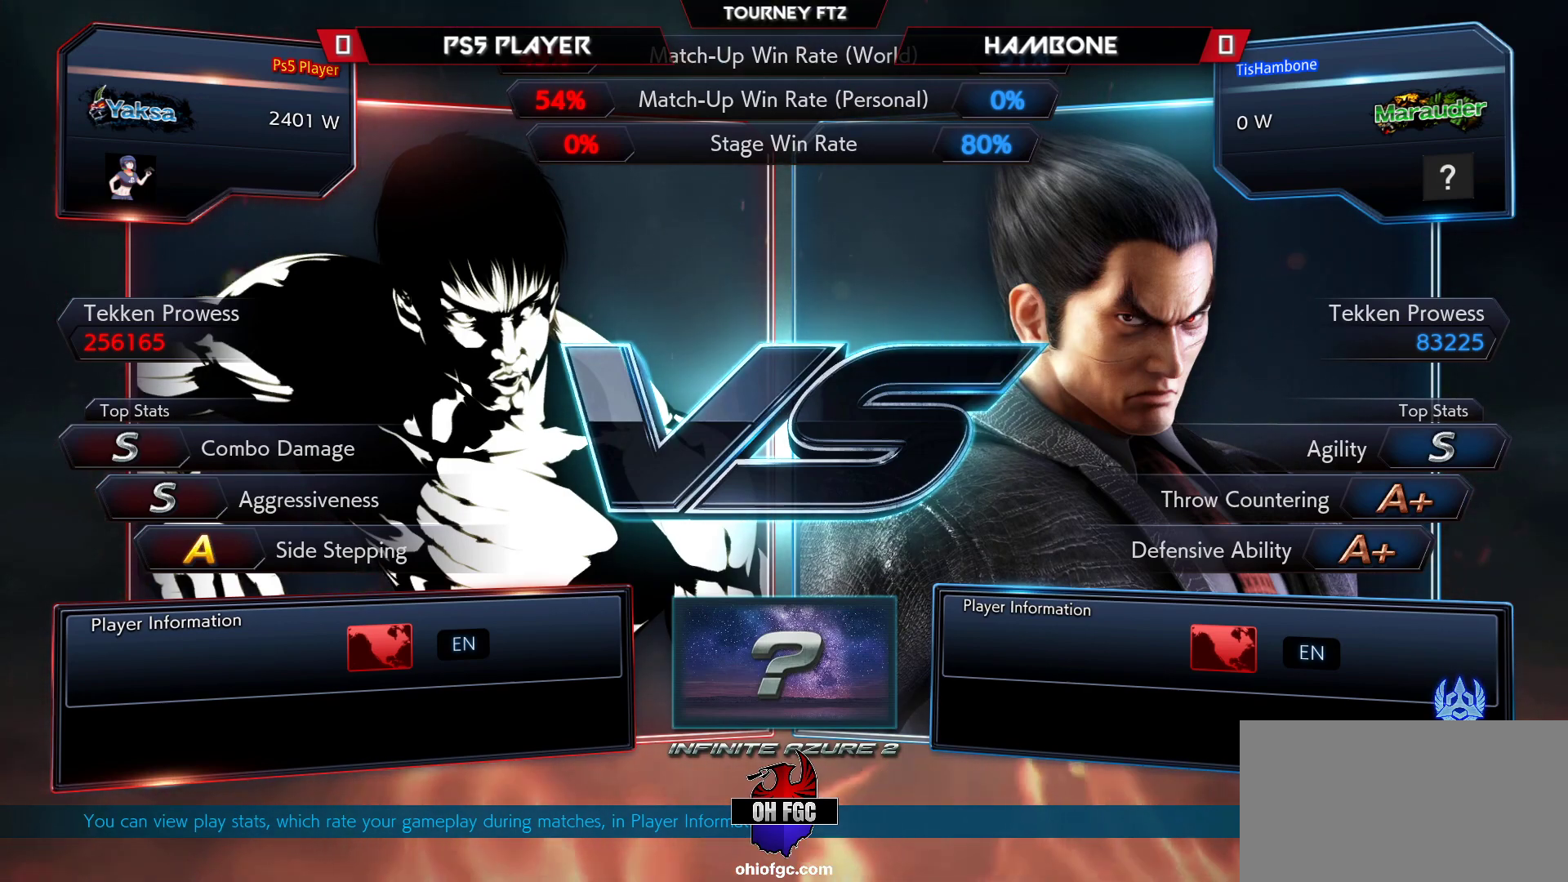
{"buttons": [], "left_stick": "up", "events": [[33, "left_stick", "down"], [183, "left_stick", "up-right"], [300, "left_stick", "down-right"], [350, "left_stick", "down-left"], [450, "left_stick", "up-left"], [500, "left_stick", "up"]]}
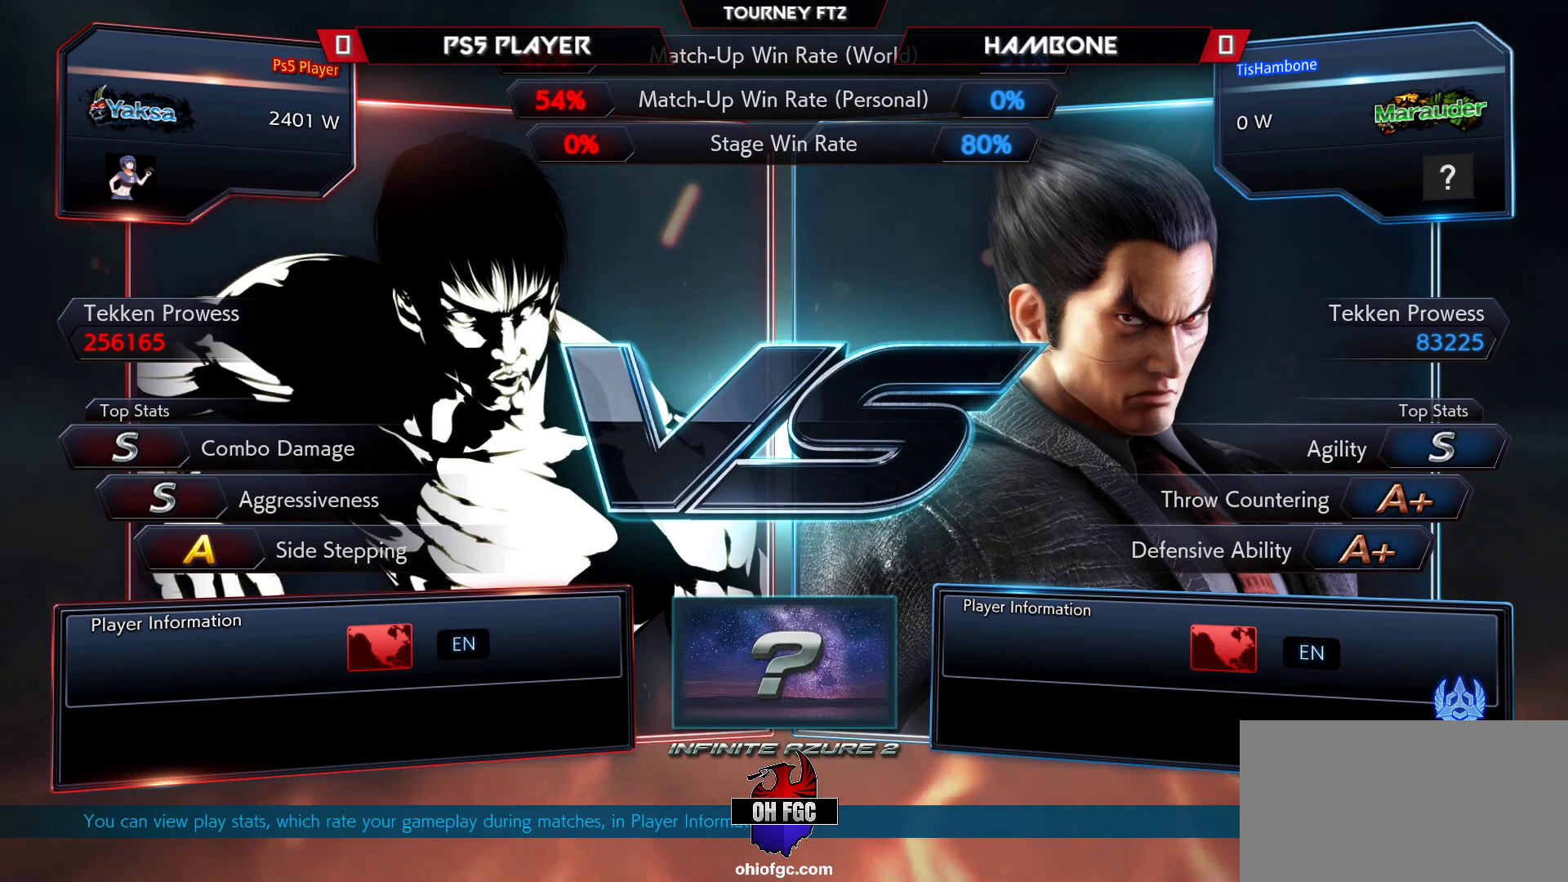
{"buttons": [], "left_stick": "left", "events": [[17, "left_stick", "up-right"], [67, "left_stick", "down-right"], [117, "left_stick", "down-left"], [267, "left_stick", "up"], [350, "left_stick", "right"], [417, "left_stick", "down"], [500, "left_stick", "left"]]}
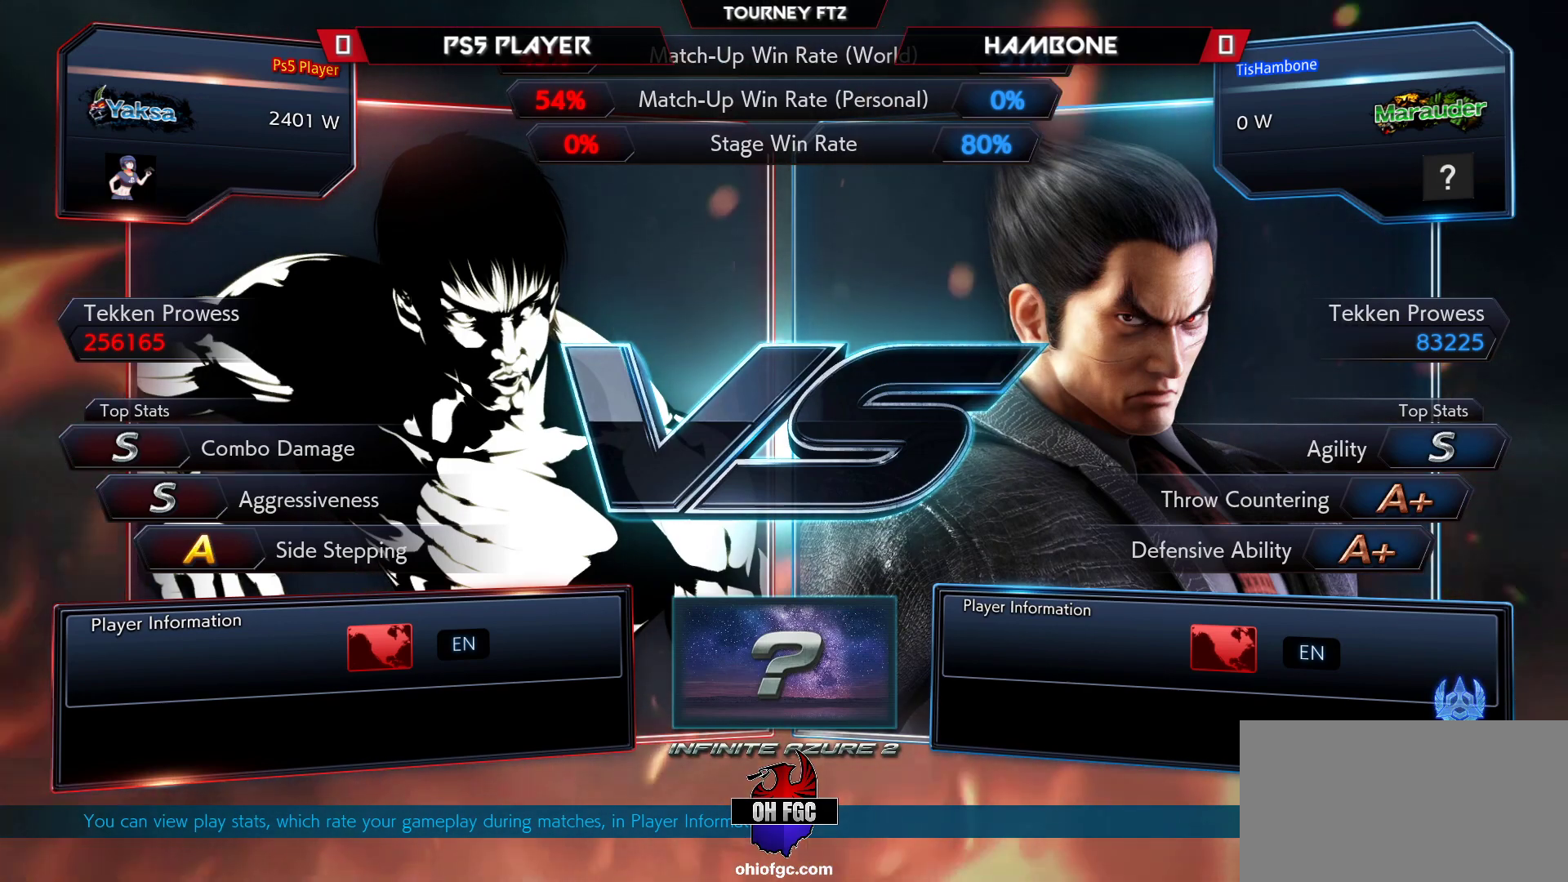
{"buttons": [], "left_stick": "down", "events": [[50, "left_stick", "up"], [150, "left_stick", "right"], [200, "left_stick", "down"], [283, "left_stick", "left"], [350, "left_stick", "up"], [417, "left_stick", "right"], [483, "left_stick", "down"]]}
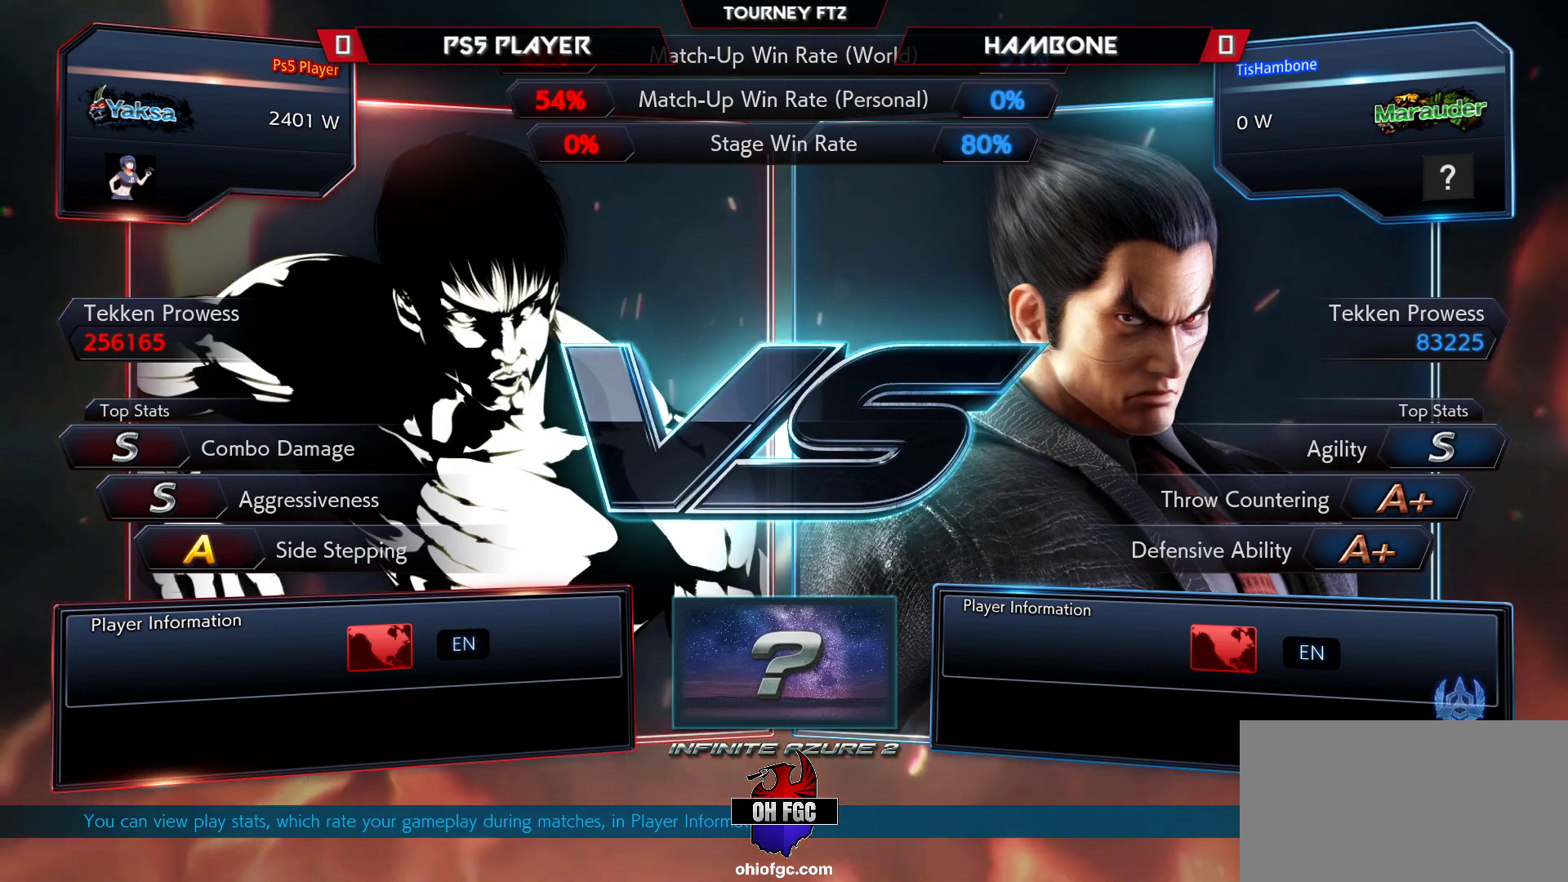
{"buttons": [], "left_stick": "center", "events": [[67, "left_stick", "left"], [117, "left_stick", "center"]]}
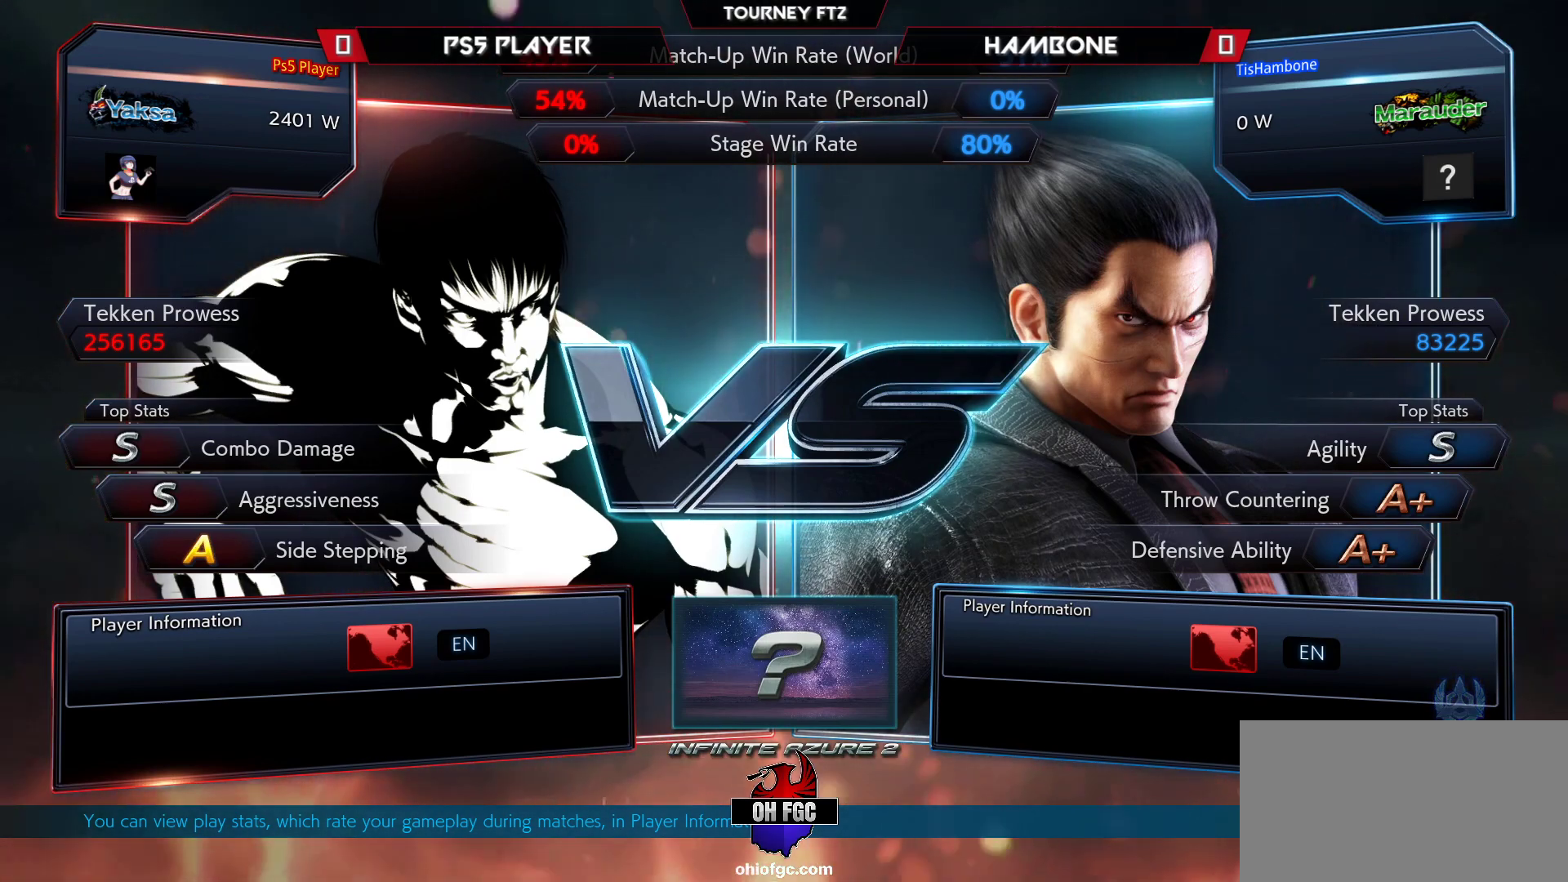
{"buttons": [], "left_stick": "center", "events": []}
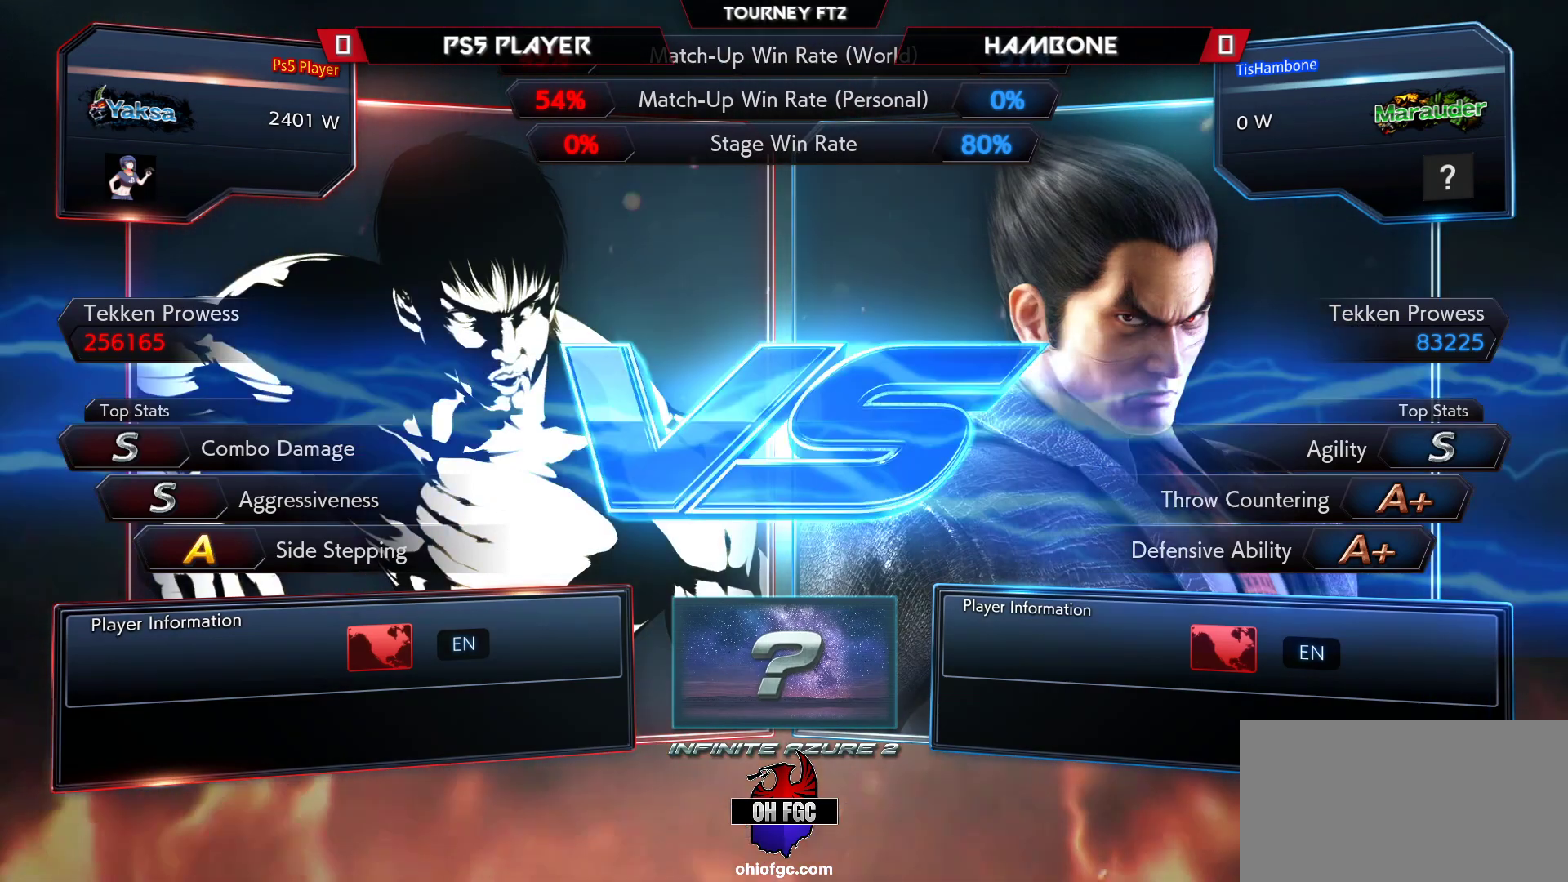
{"buttons": [], "left_stick": "center", "events": []}
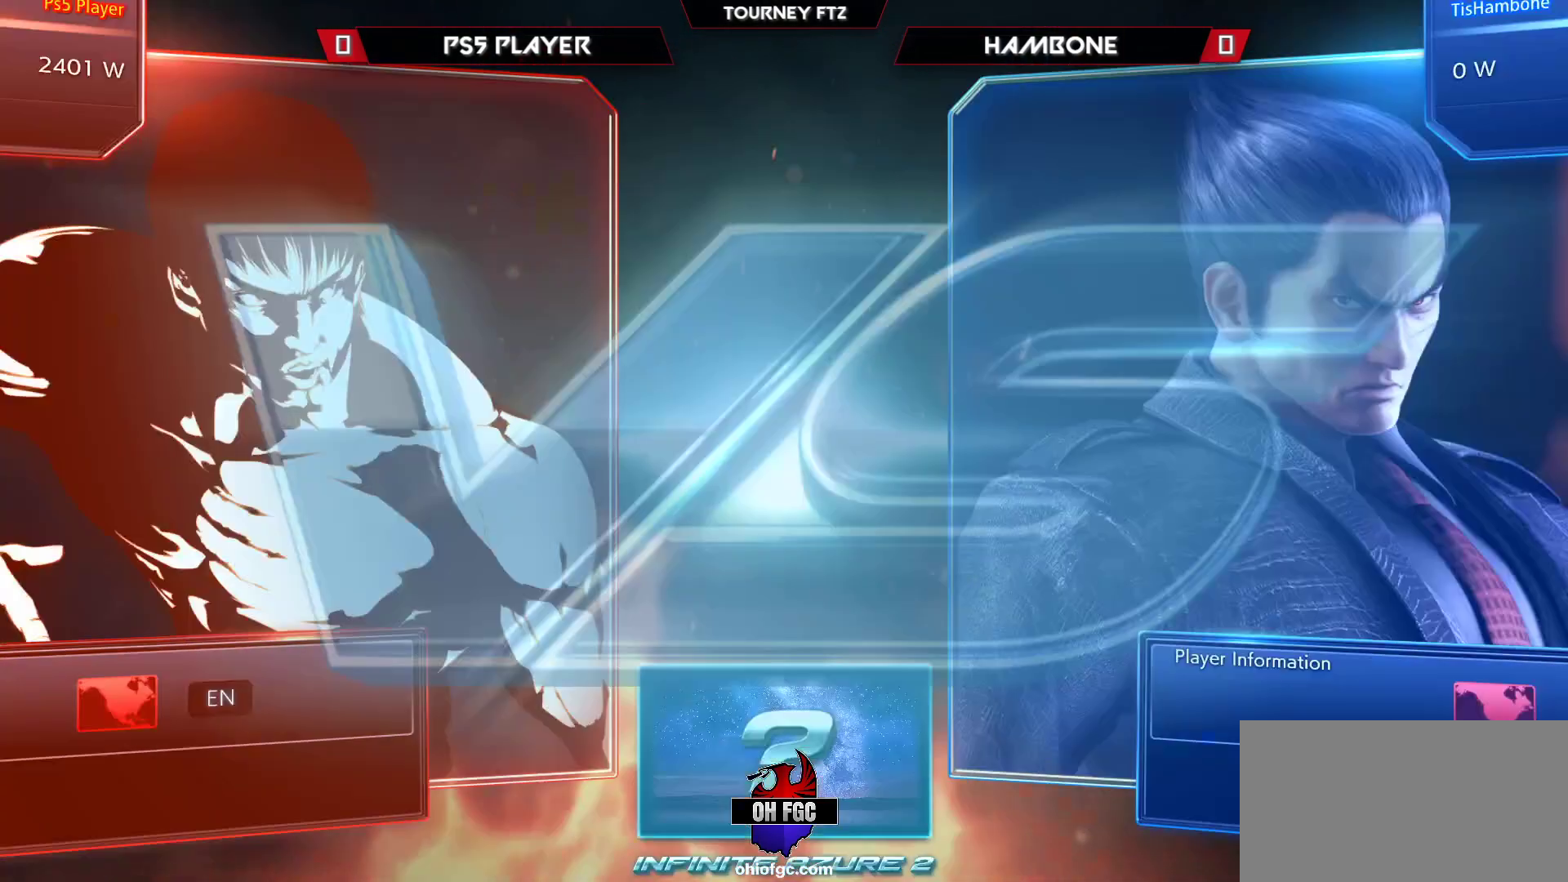
{"buttons": [], "left_stick": "center", "events": []}
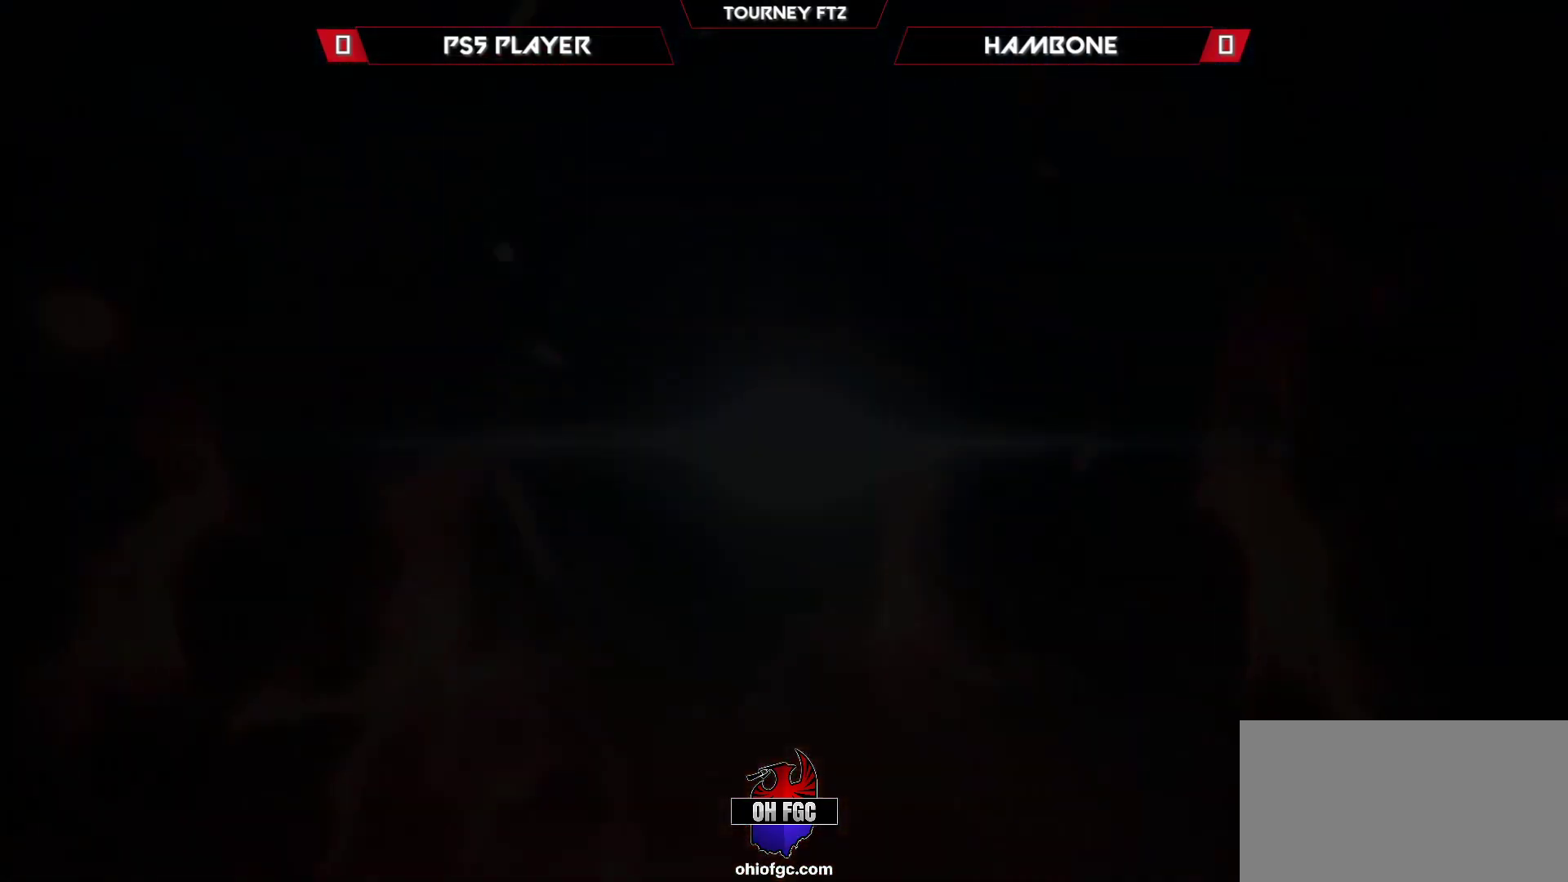
{"buttons": [], "left_stick": "center", "events": []}
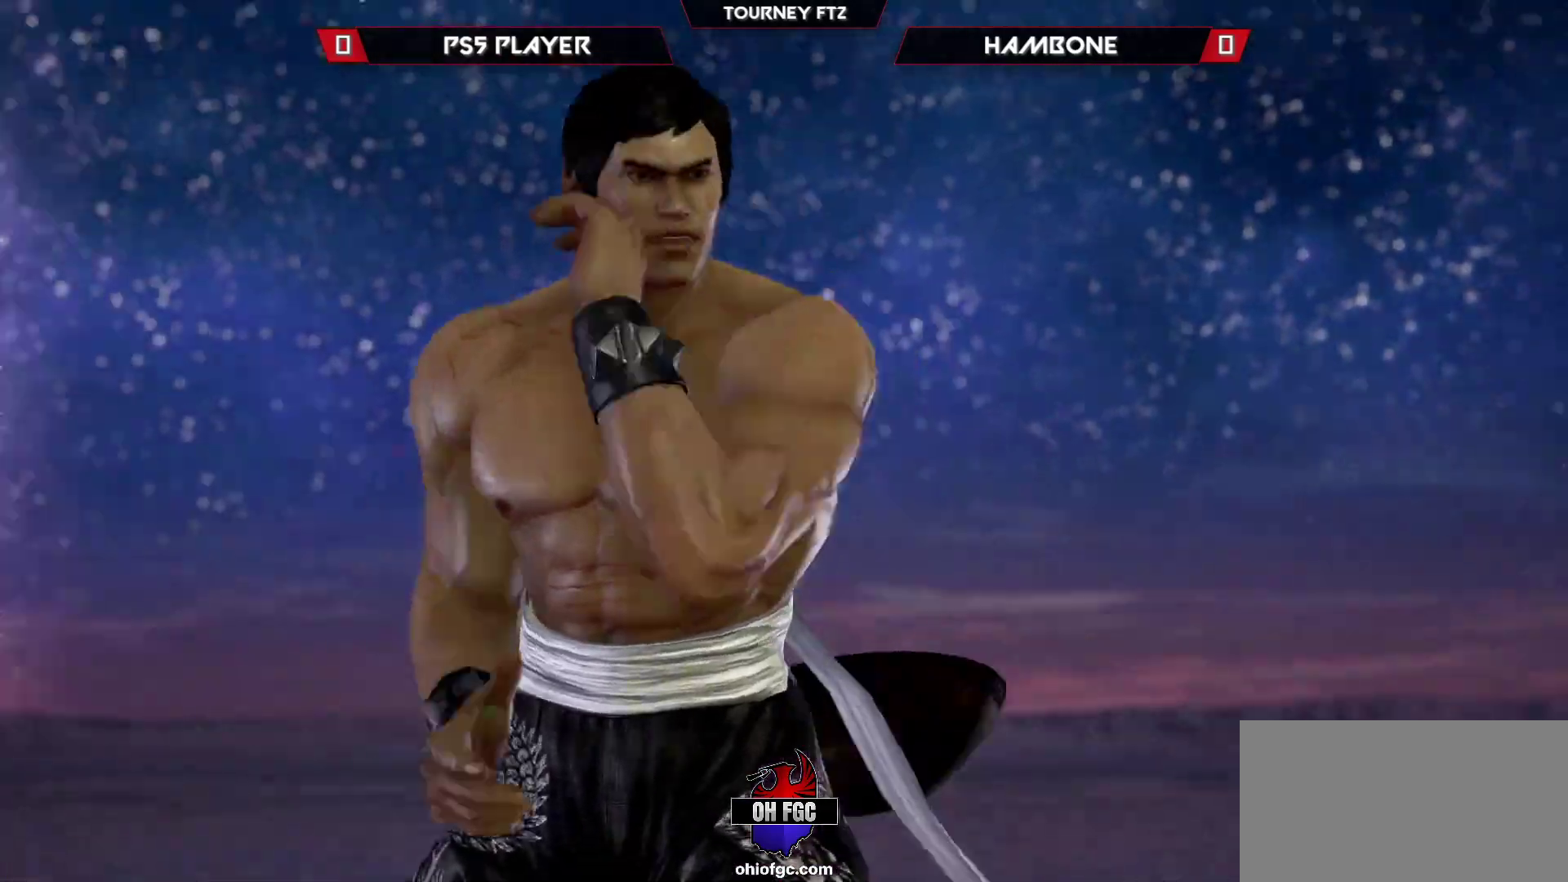
{"buttons": [], "left_stick": "center", "events": []}
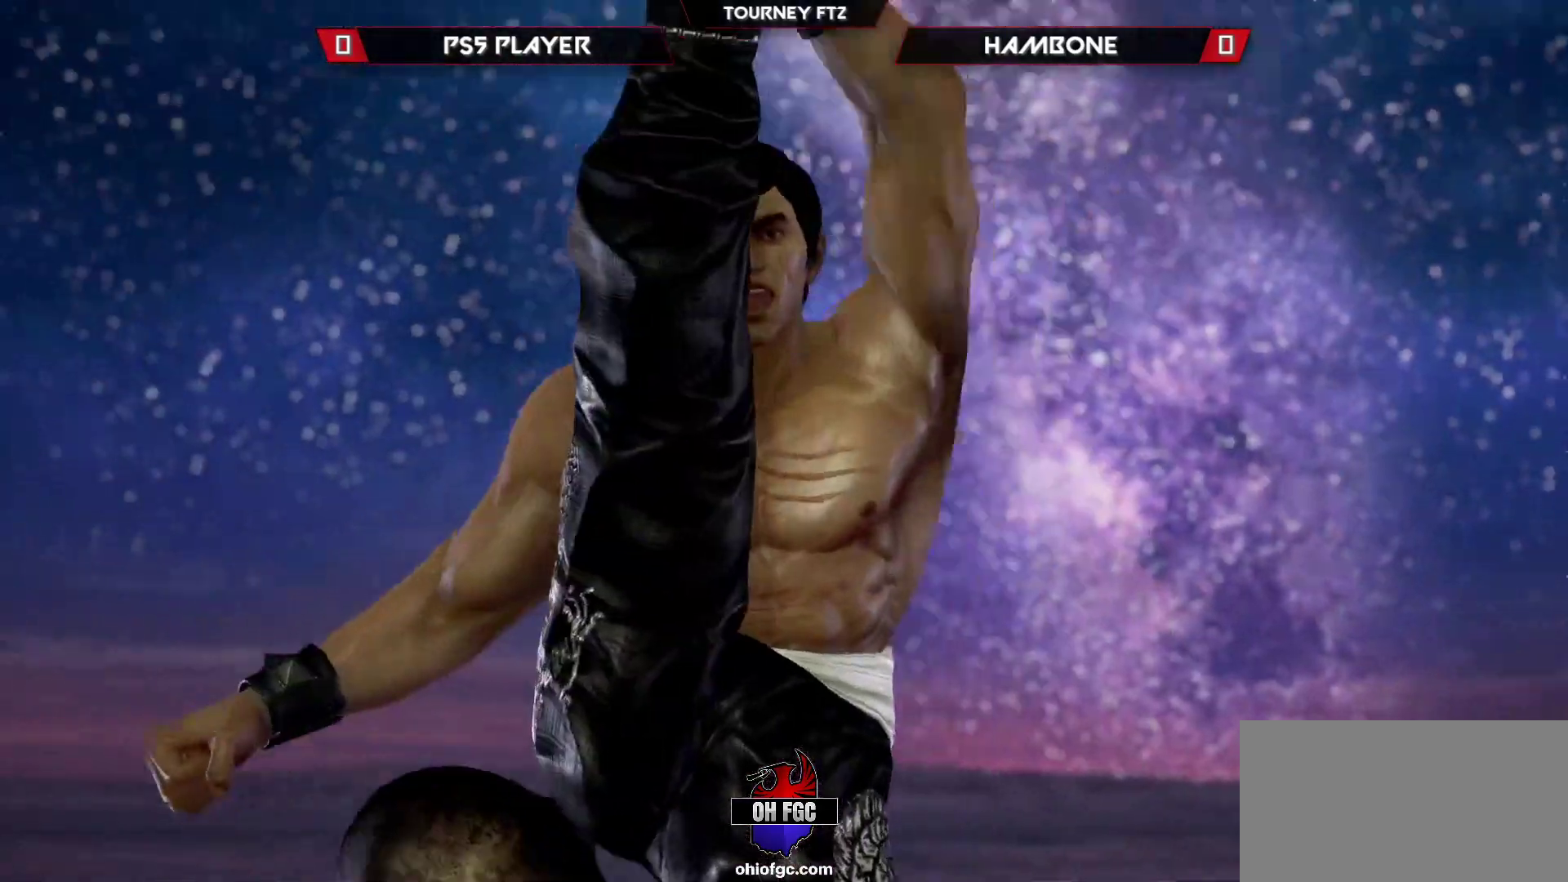
{"buttons": [], "left_stick": "center", "events": []}
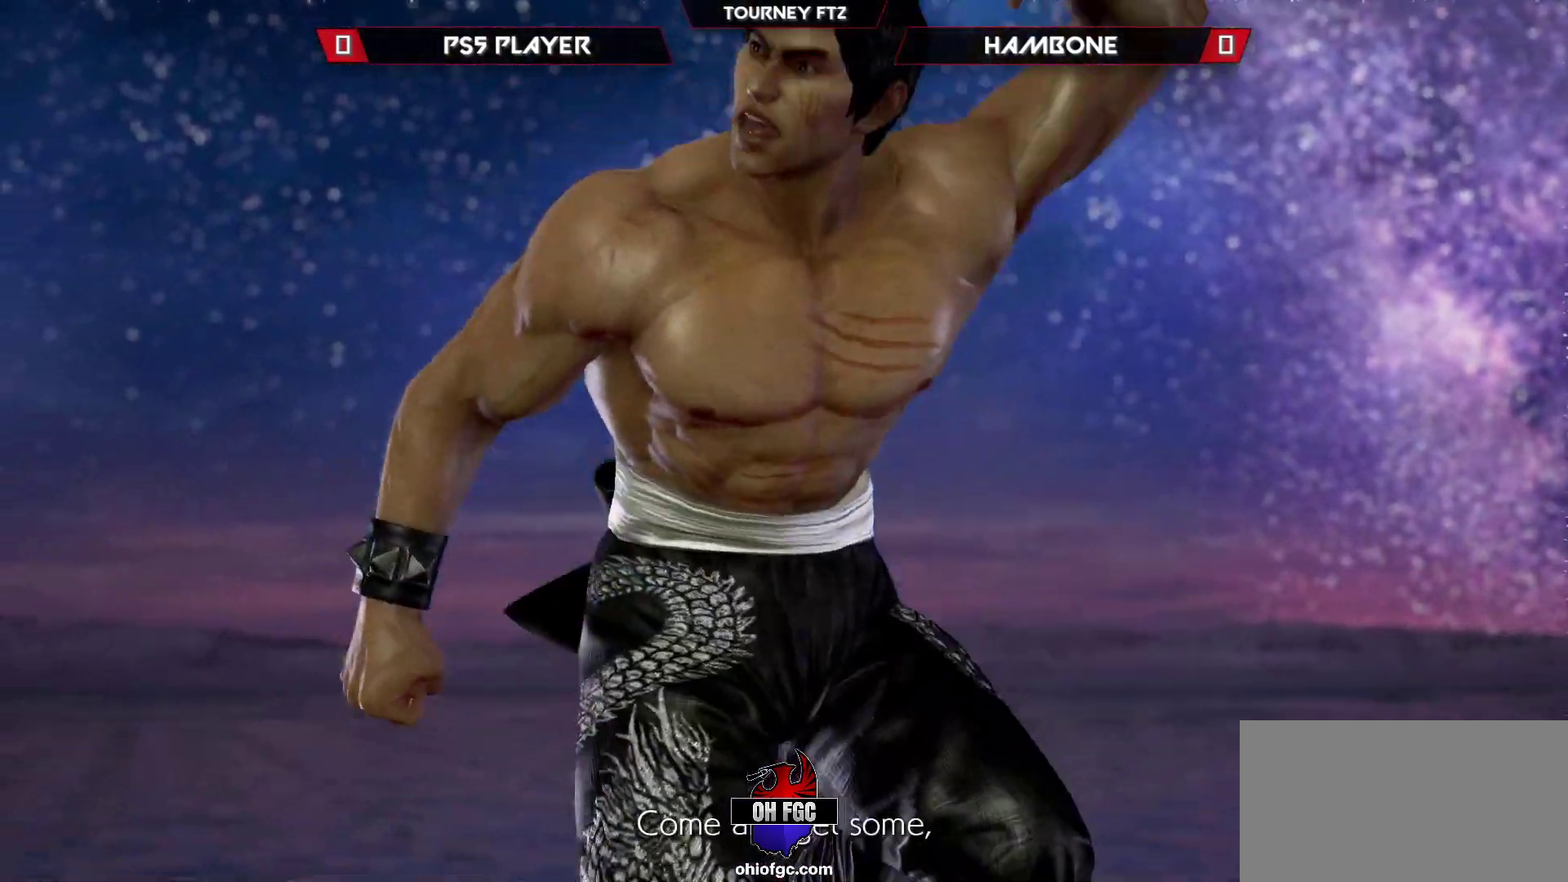
{"buttons": [], "left_stick": "center", "events": []}
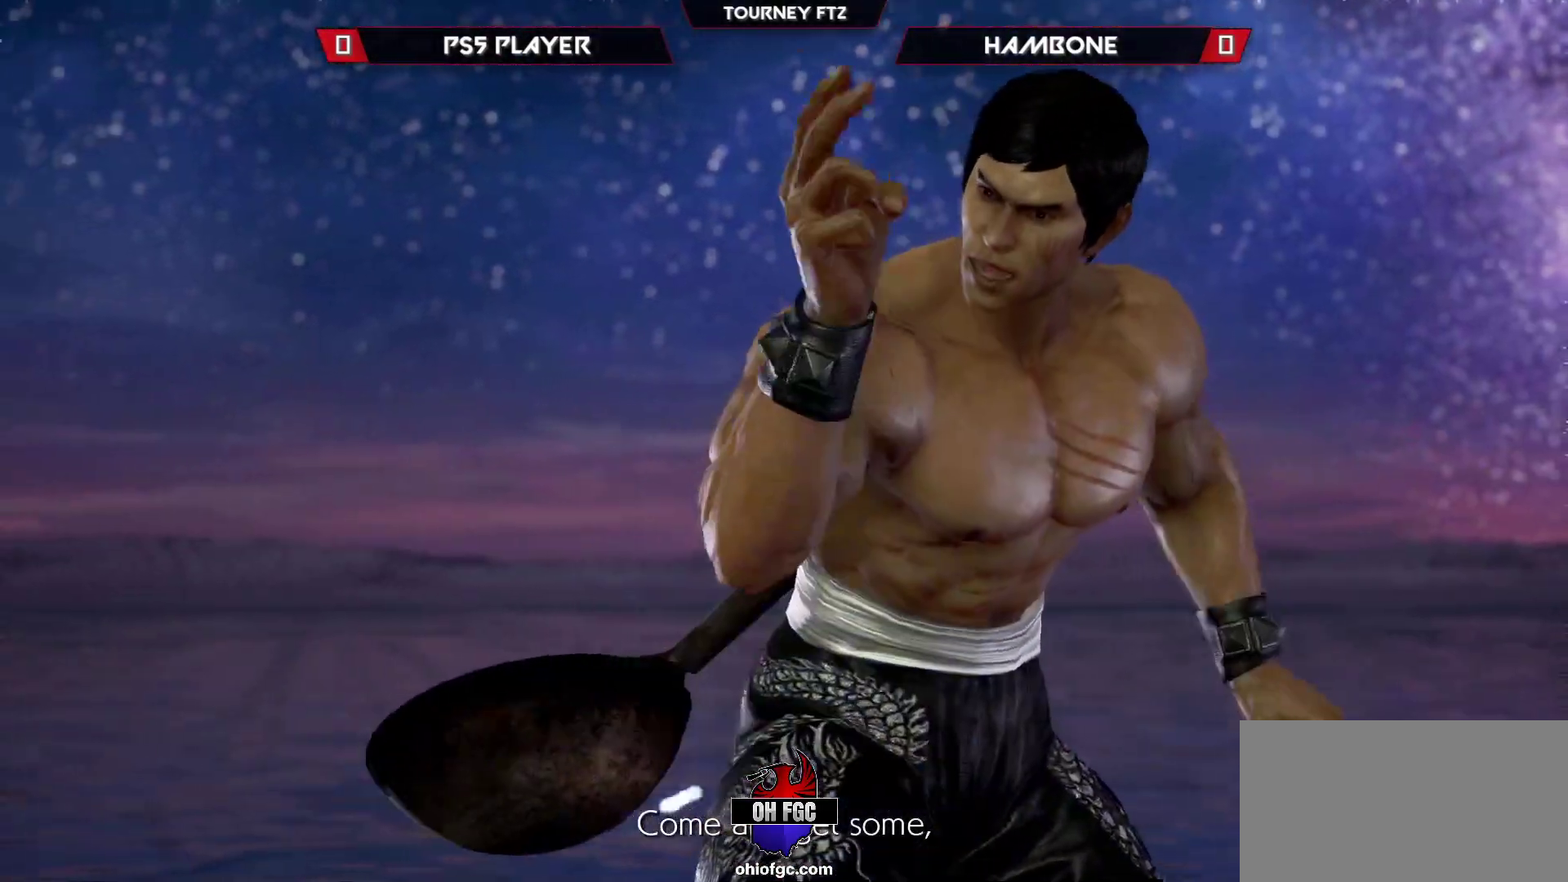
{"buttons": ["START"], "left_stick": "center", "events": [[333, "START", "down"]]}
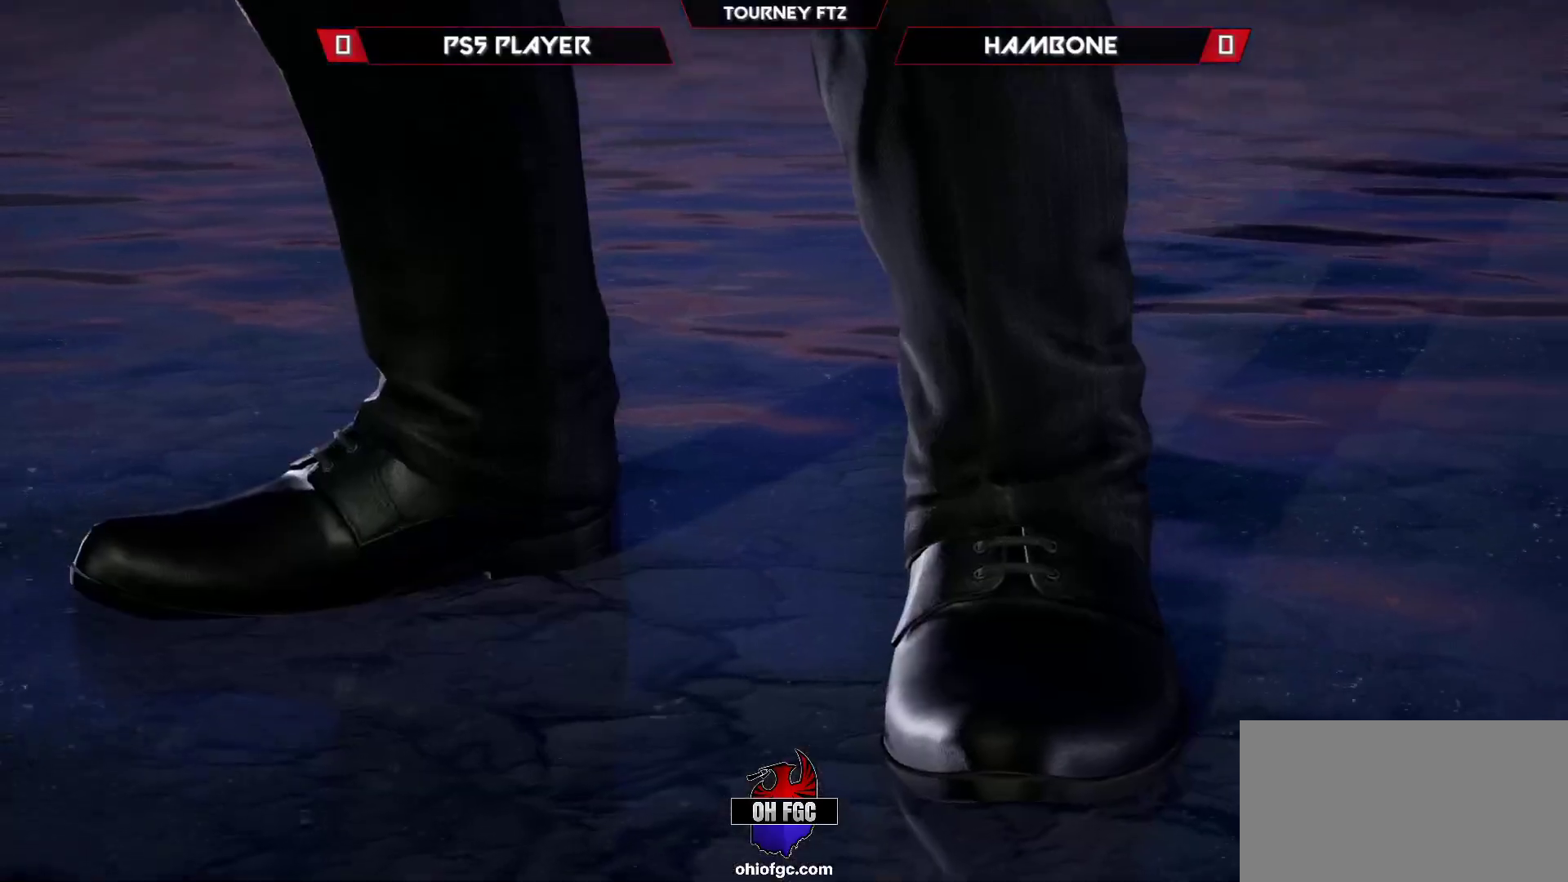
{"buttons": [], "left_stick": "center", "events": [[117, "START", "up"]]}
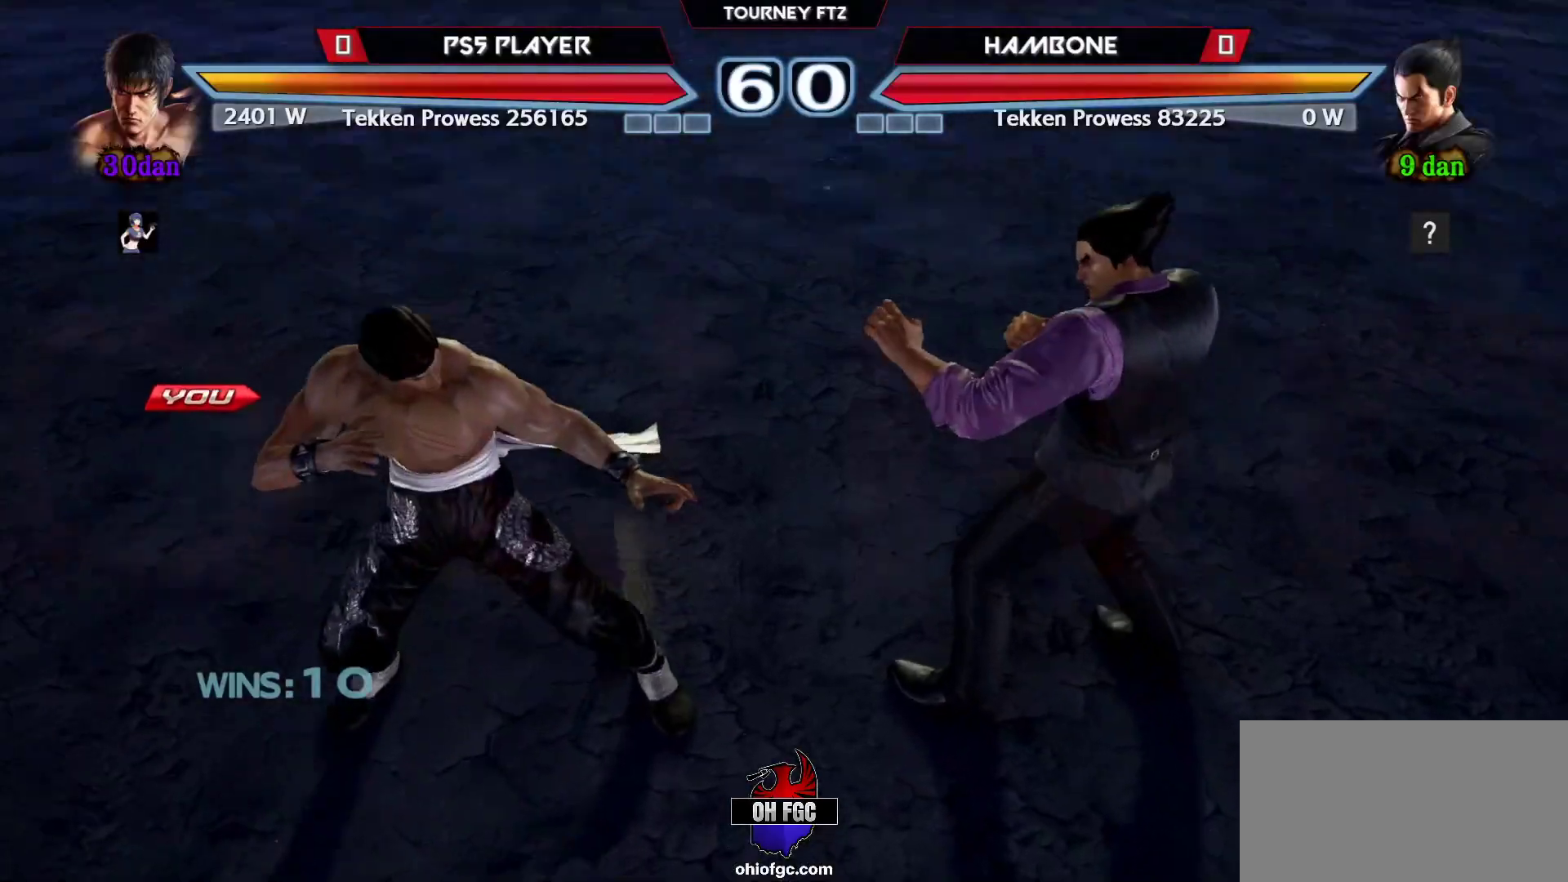
{"buttons": [], "left_stick": "center", "events": []}
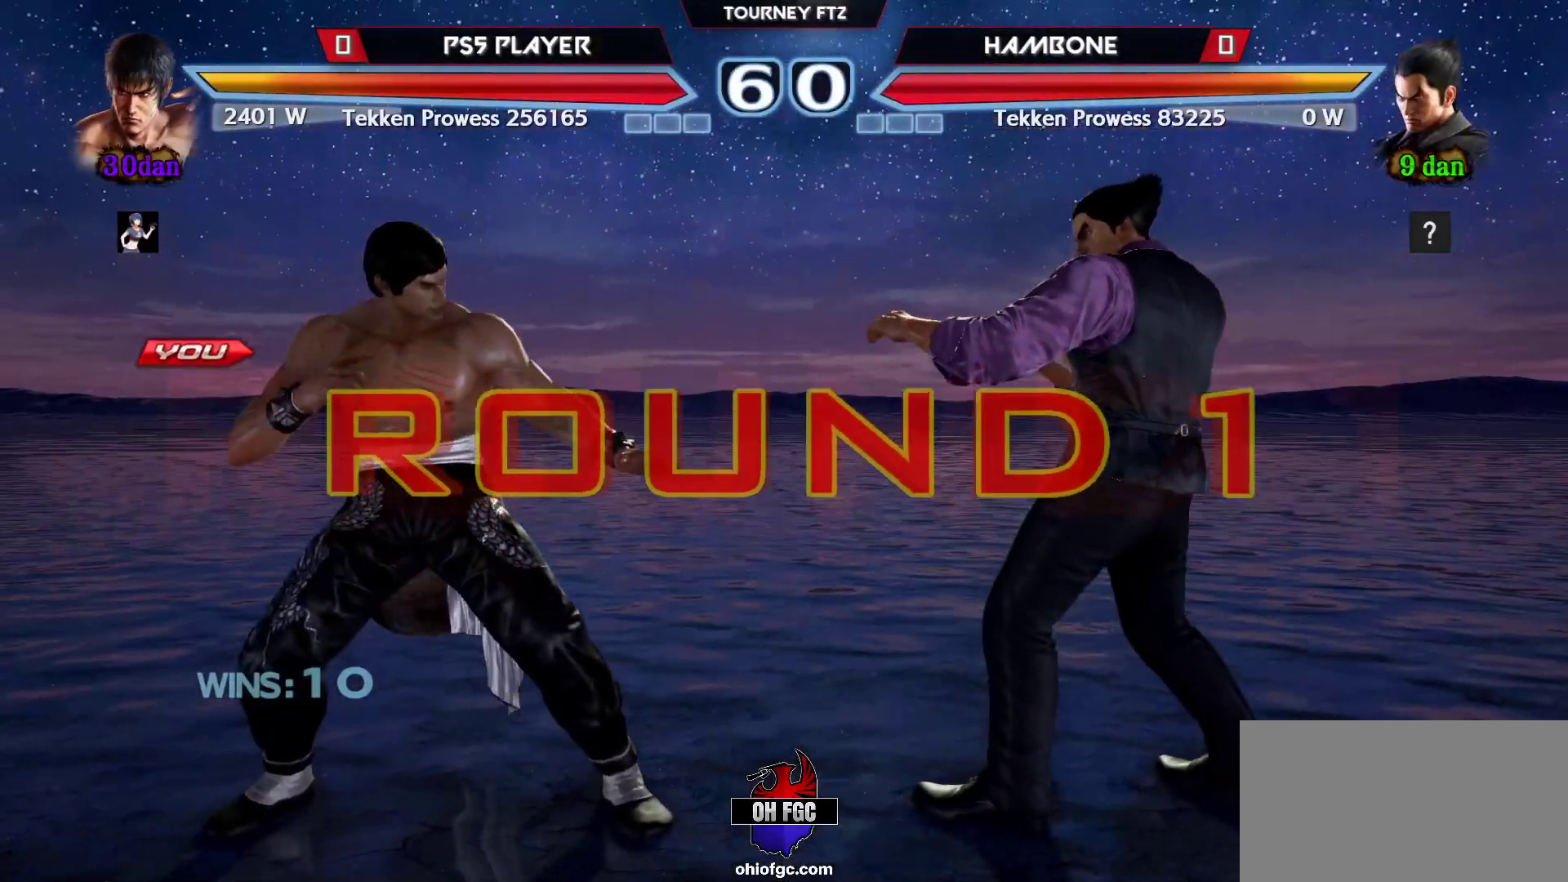
{"buttons": [], "left_stick": "center", "events": []}
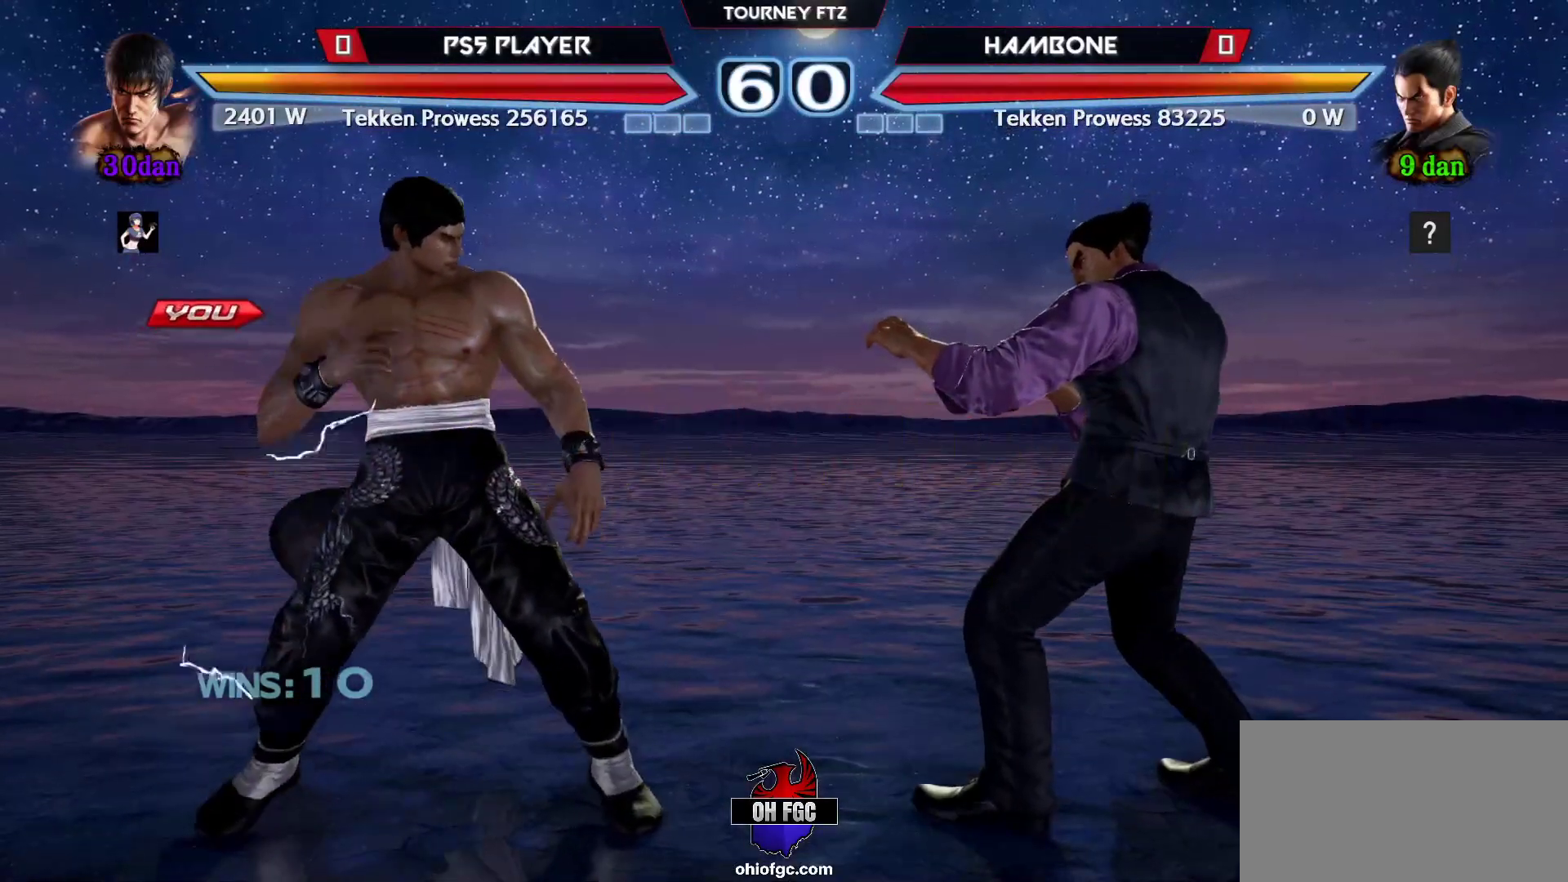
{"buttons": [], "left_stick": "center", "events": []}
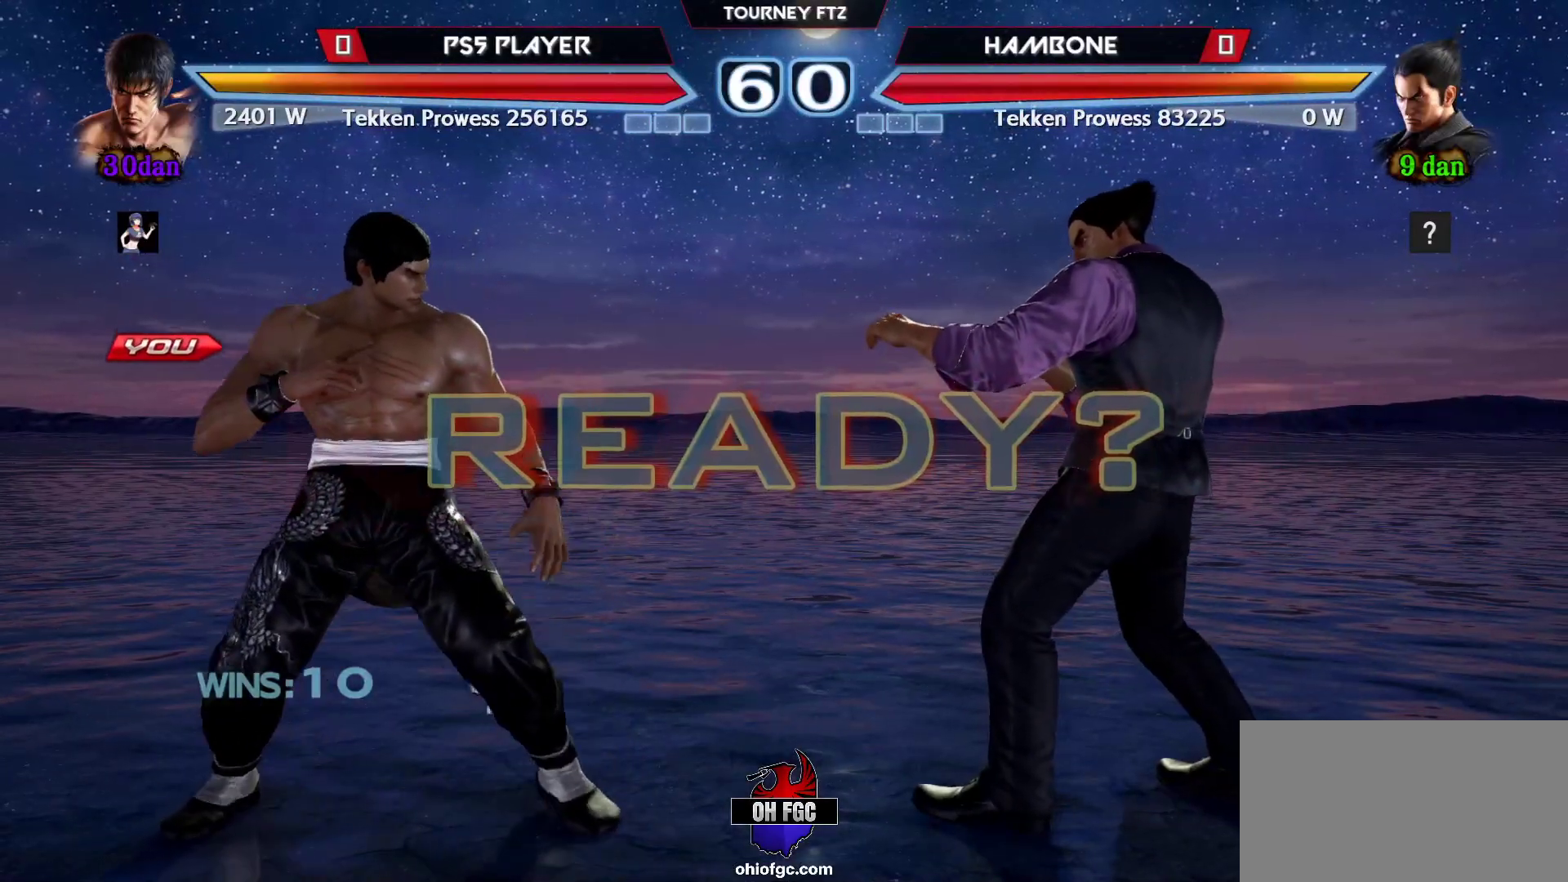
{"buttons": [], "left_stick": "center", "events": []}
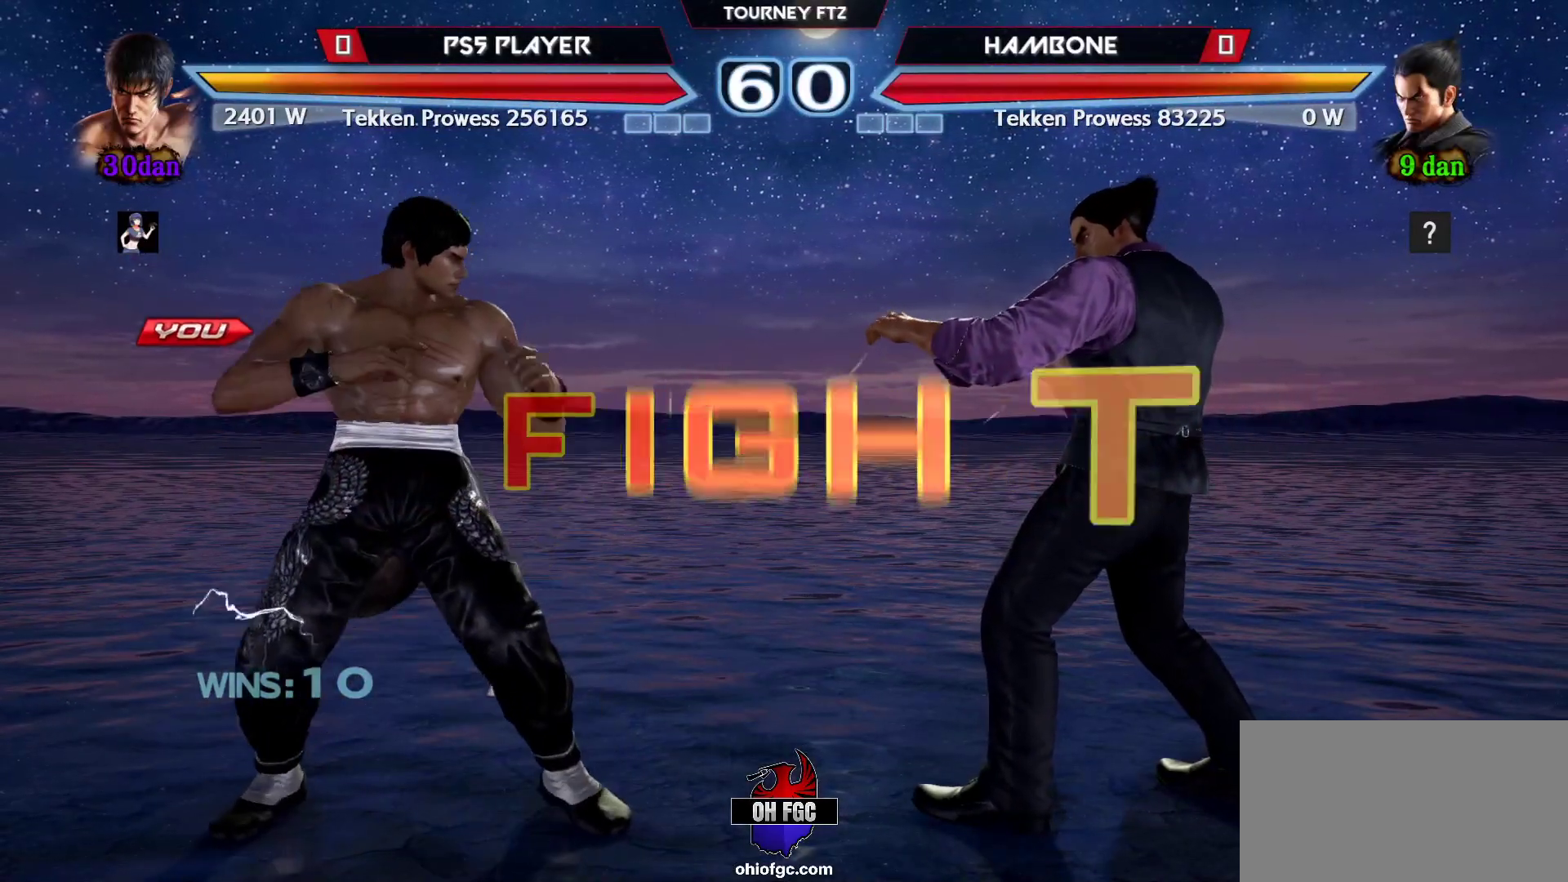
{"buttons": [], "left_stick": "center", "events": [[417, "left_stick", "left"], [500, "left_stick", "center"]]}
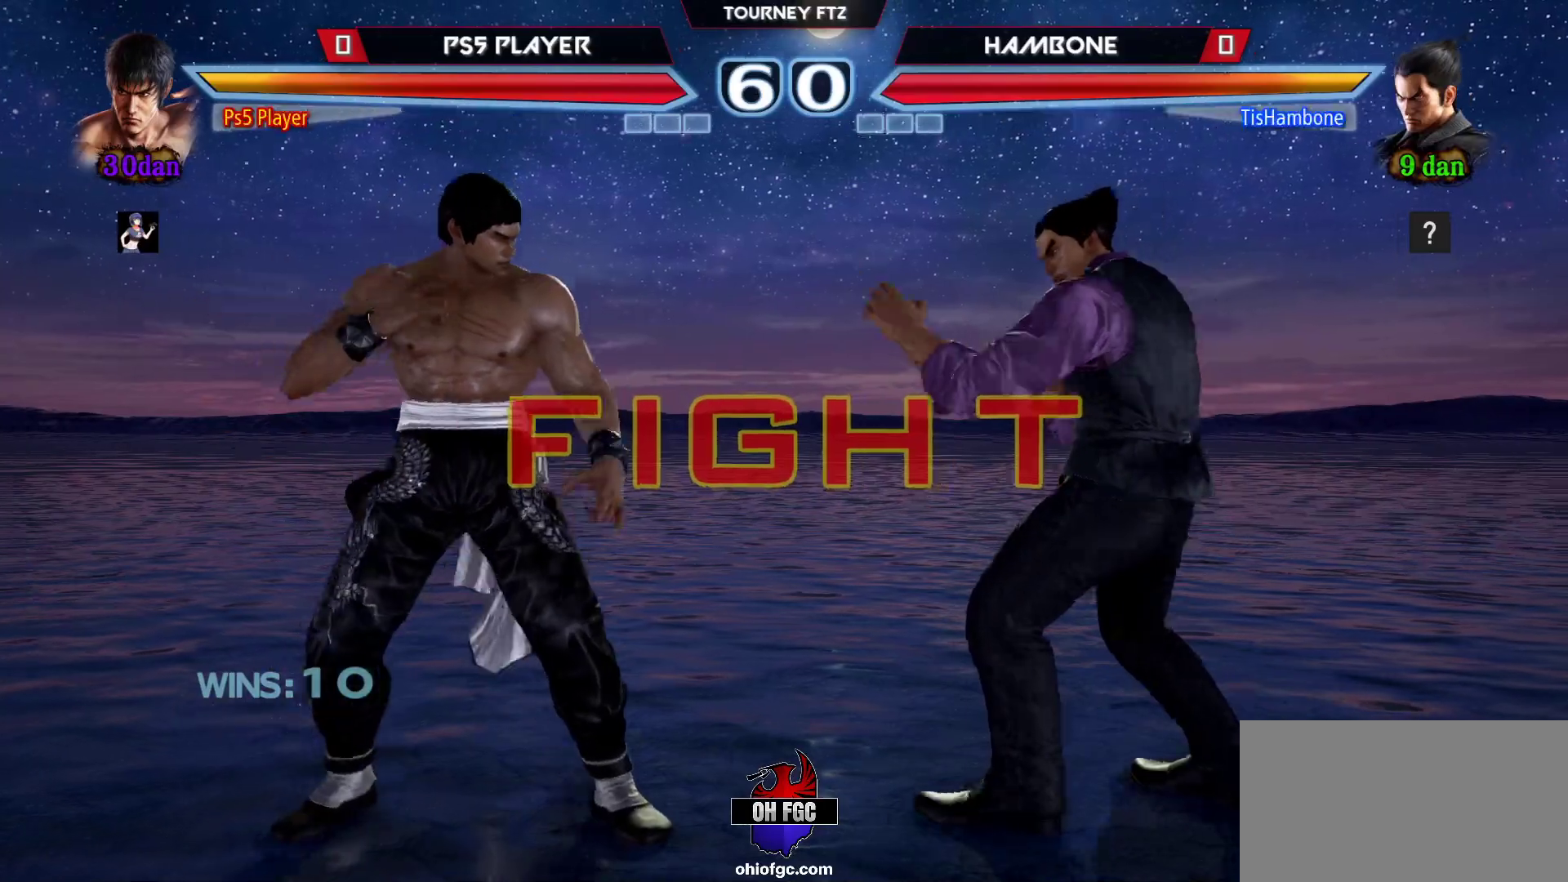
{"buttons": [], "left_stick": "left", "events": [[67, "left_stick", "left"], [300, "left_stick", "center"], [367, "left_stick", "left"]]}
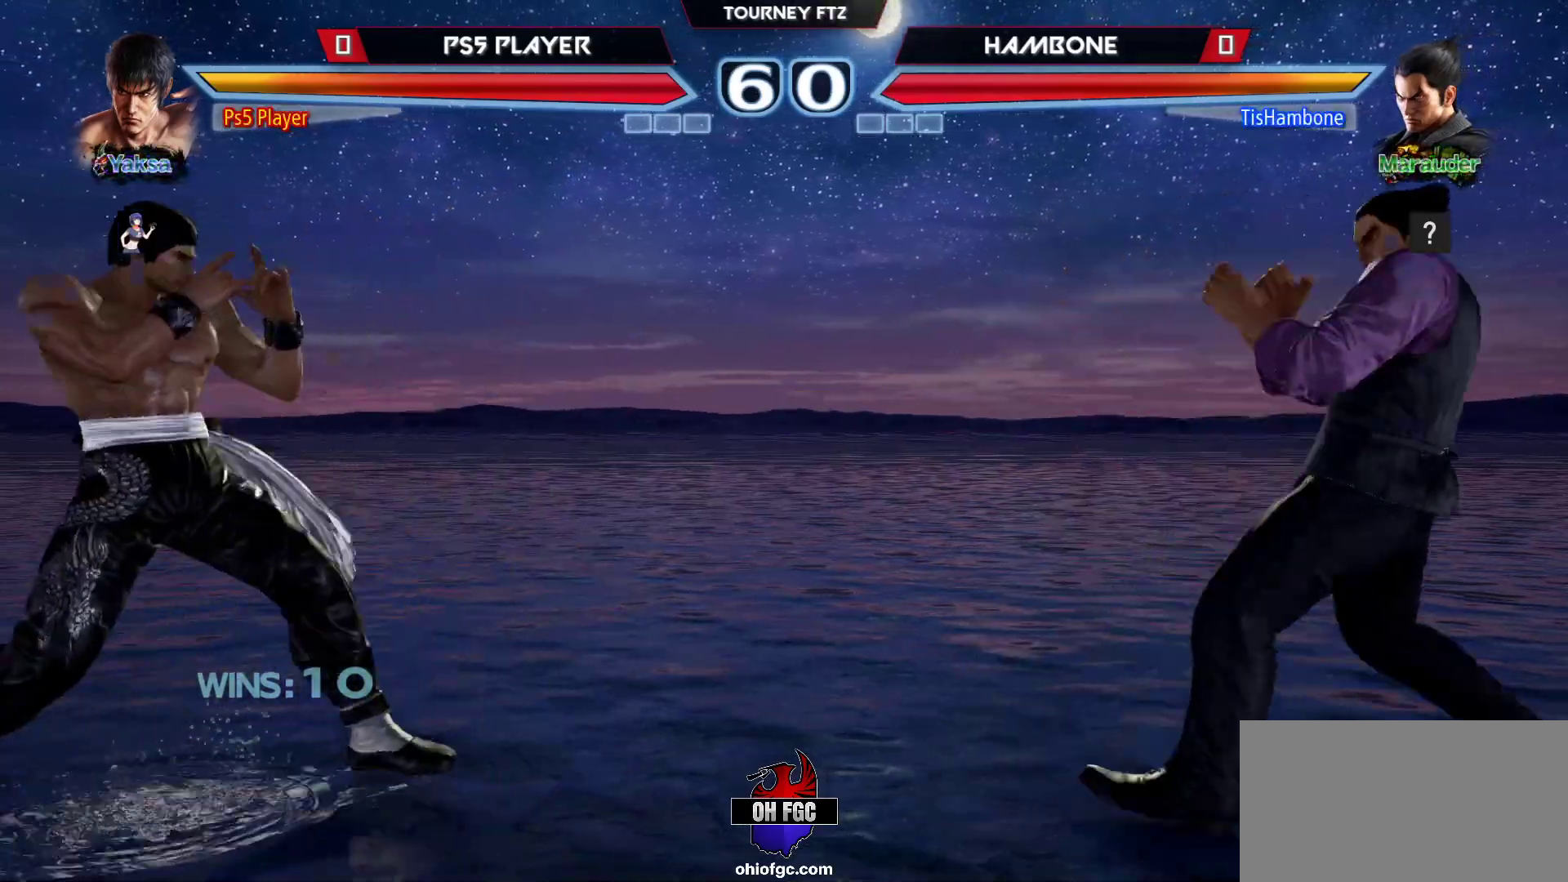
{"buttons": [], "left_stick": "left", "events": [[83, "left_stick", "center"], [150, "left_stick", "left"], [400, "left_stick", "center"], [450, "left_stick", "left"]]}
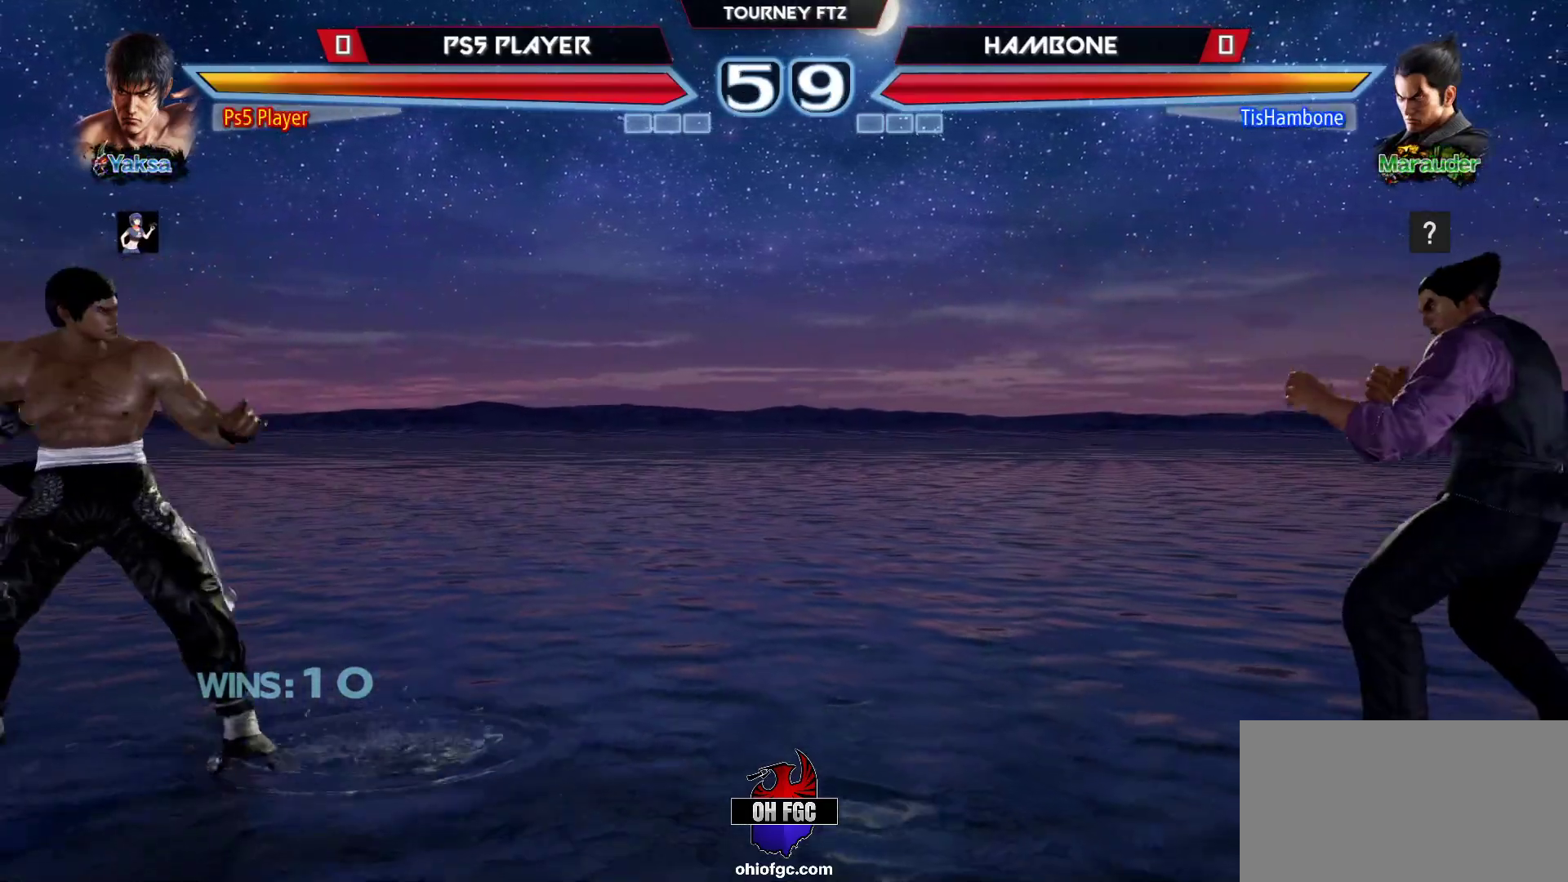
{"buttons": [], "left_stick": "center", "events": [[83, "left_stick", "right"], [333, "left_stick", "down"], [400, "left_stick", "center"]]}
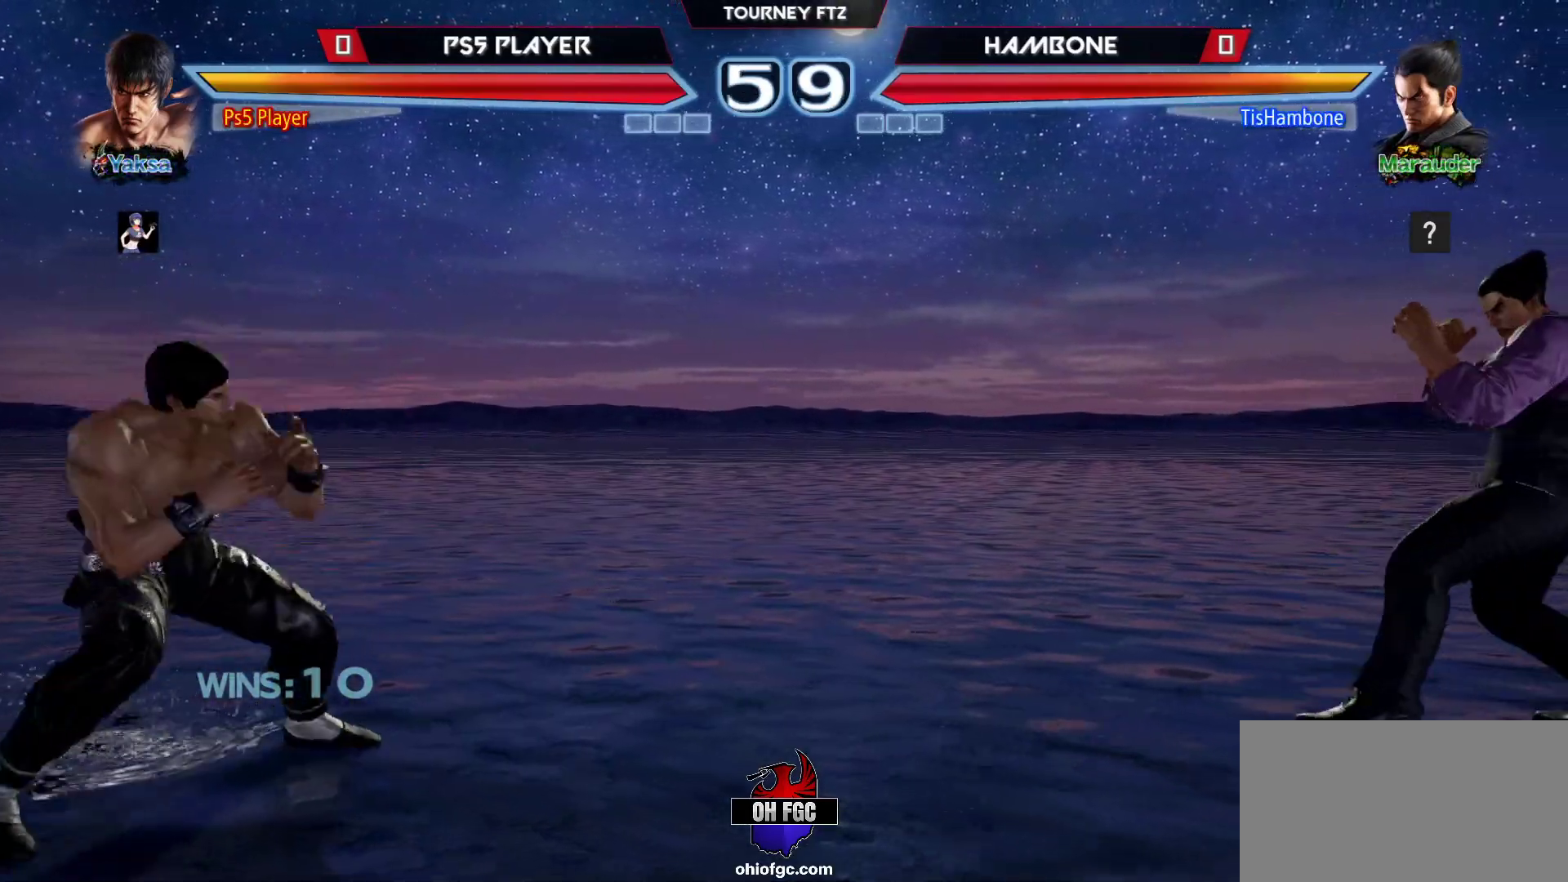
{"buttons": [], "left_stick": "left", "events": [[33, "left_stick", "right"], [100, "left_stick", "center"], [167, "left_stick", "right"], [283, "left_stick", "left"], [400, "left_stick", "center"], [467, "left_stick", "left"]]}
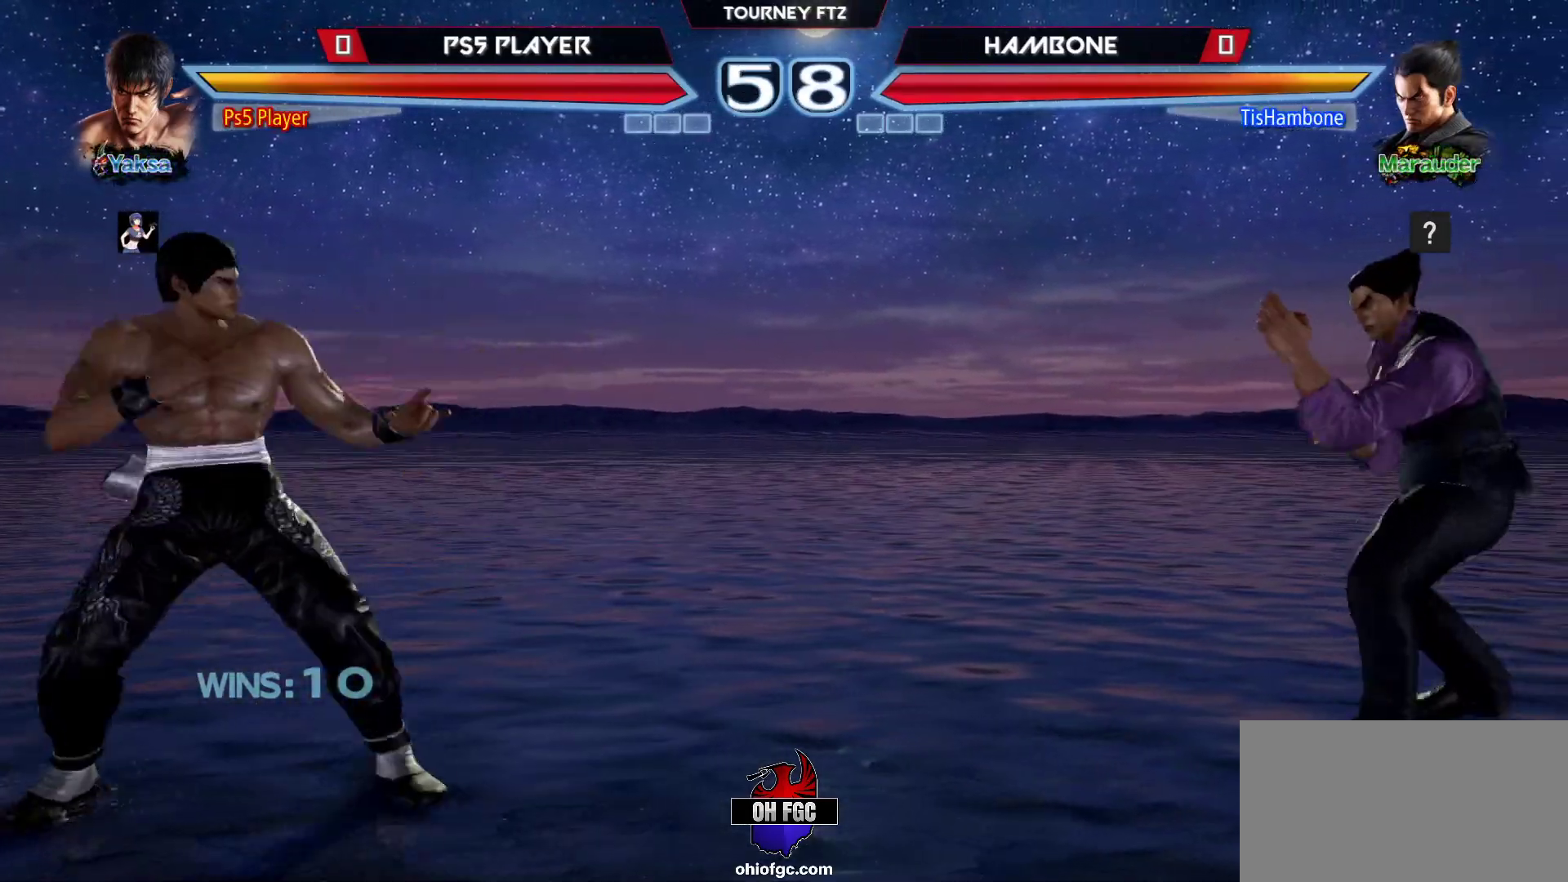
{"buttons": [], "left_stick": "right", "events": [[200, "left_stick", "center"], [267, "left_stick", "left"], [367, "left_stick", "right"], [417, "left_stick", "center"], [483, "left_stick", "right"]]}
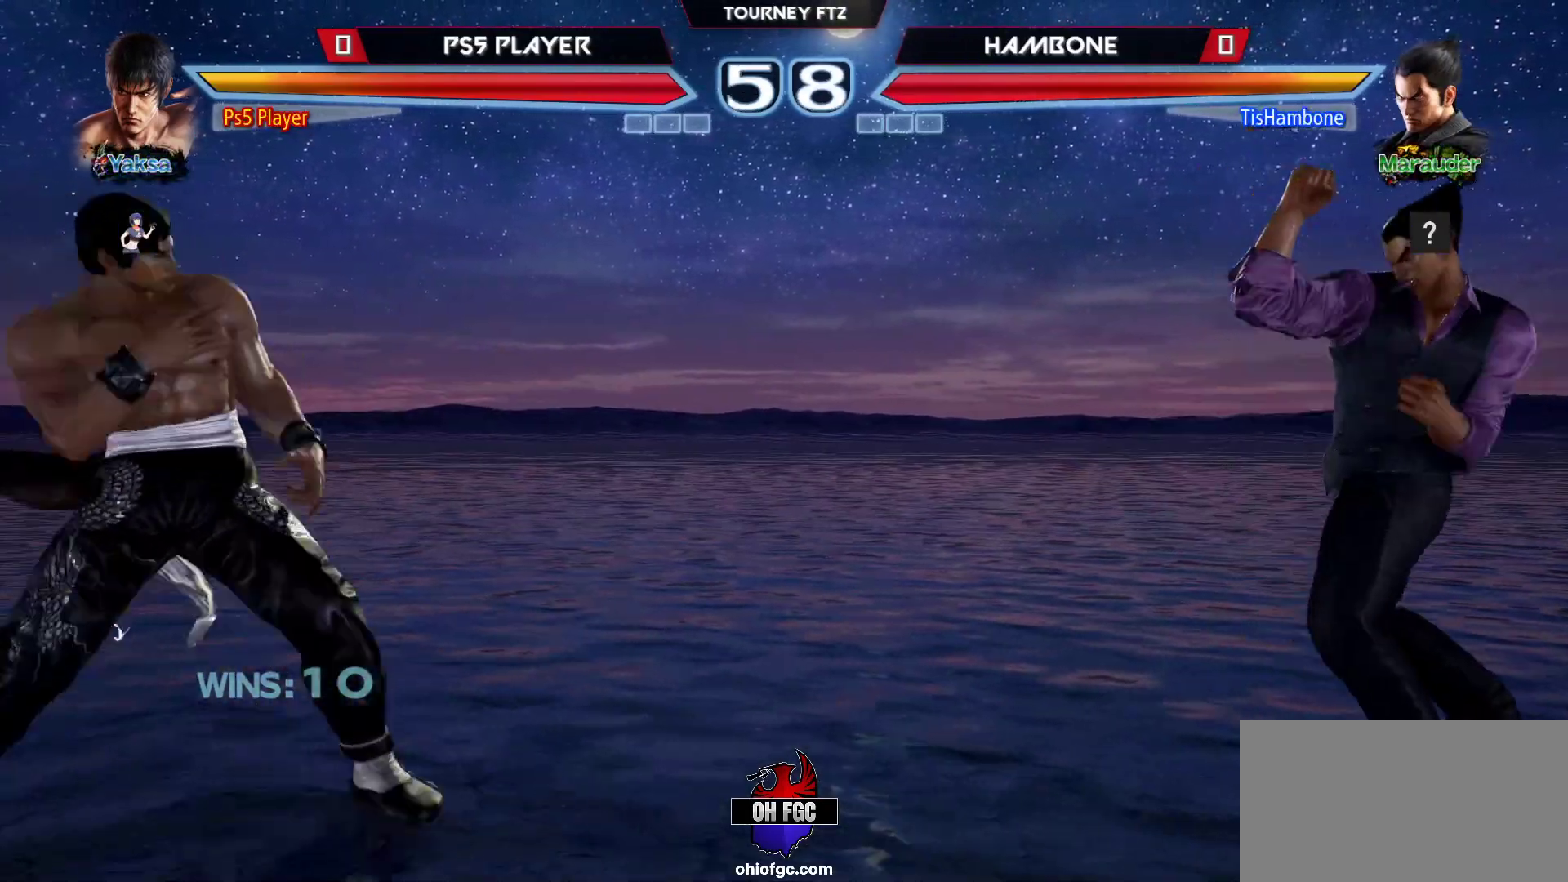
{"buttons": [], "left_stick": "right", "events": [[167, "left_stick", "left"], [267, "left_stick", "center"], [350, "left_stick", "left"], [500, "left_stick", "right"]]}
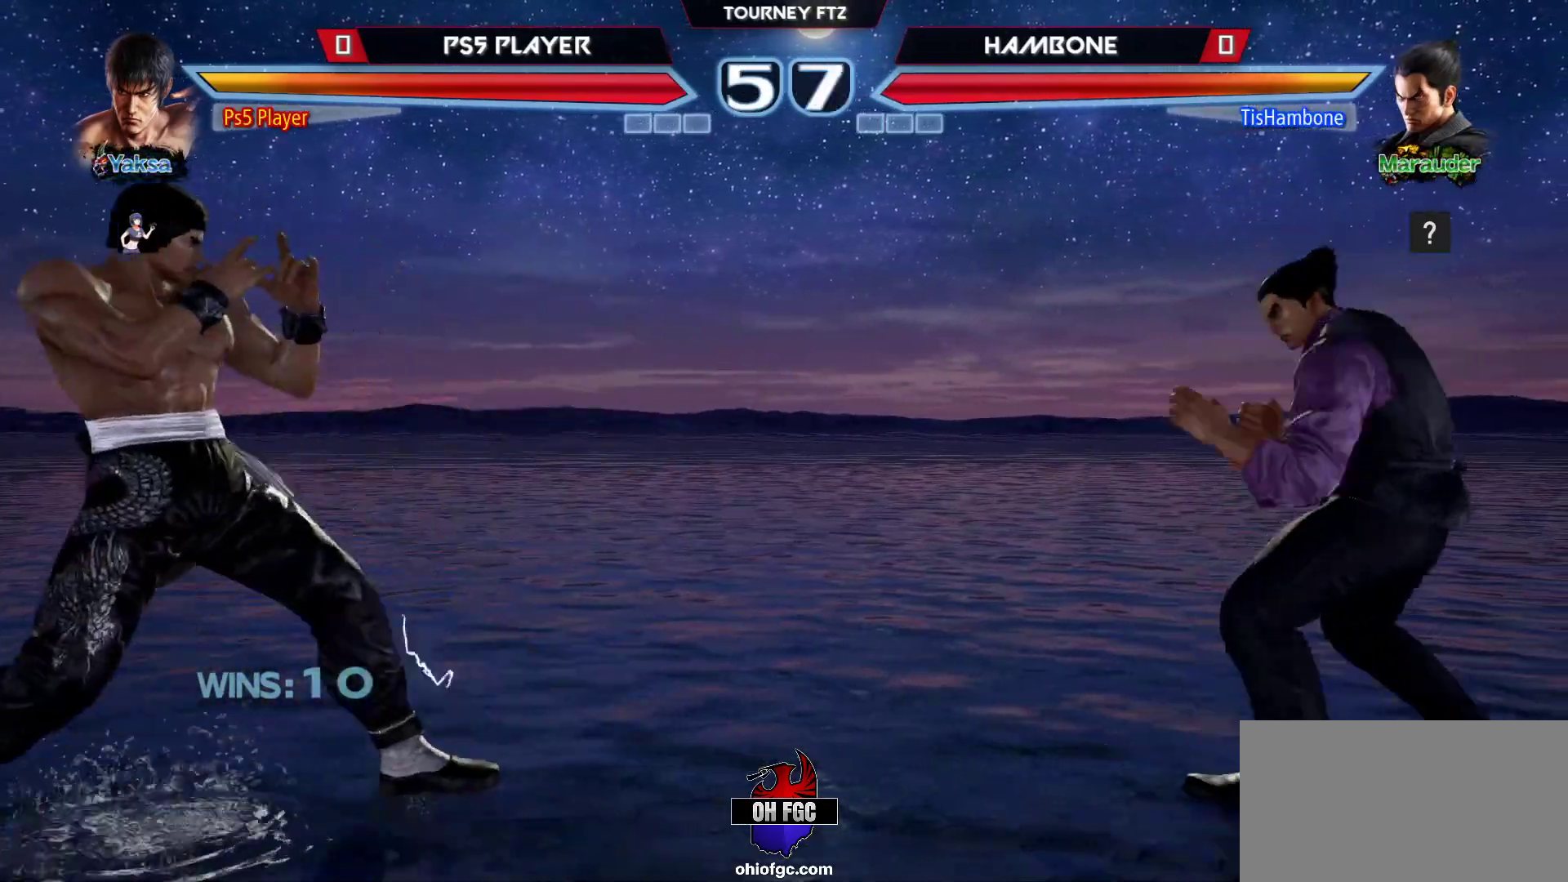
{"buttons": [], "left_stick": "right", "events": [[67, "left_stick", "center"], [117, "left_stick", "right"], [300, "TRIANGLE", "down"], [400, "TRIANGLE", "up"]]}
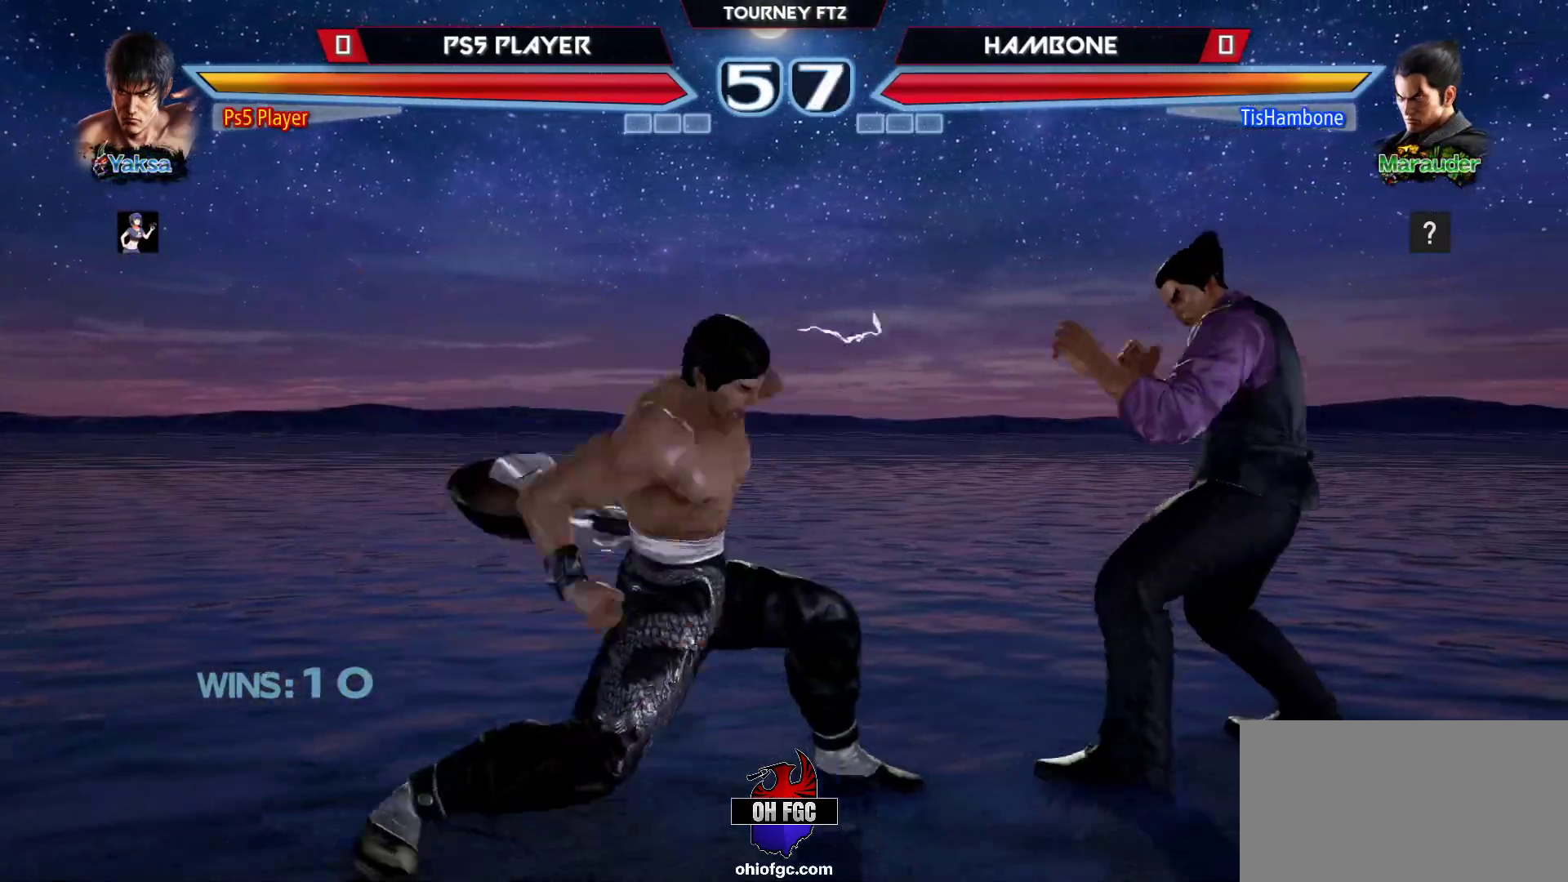
{"buttons": [], "left_stick": "right", "events": [[233, "CROSS", "down"], [350, "CROSS", "up"]]}
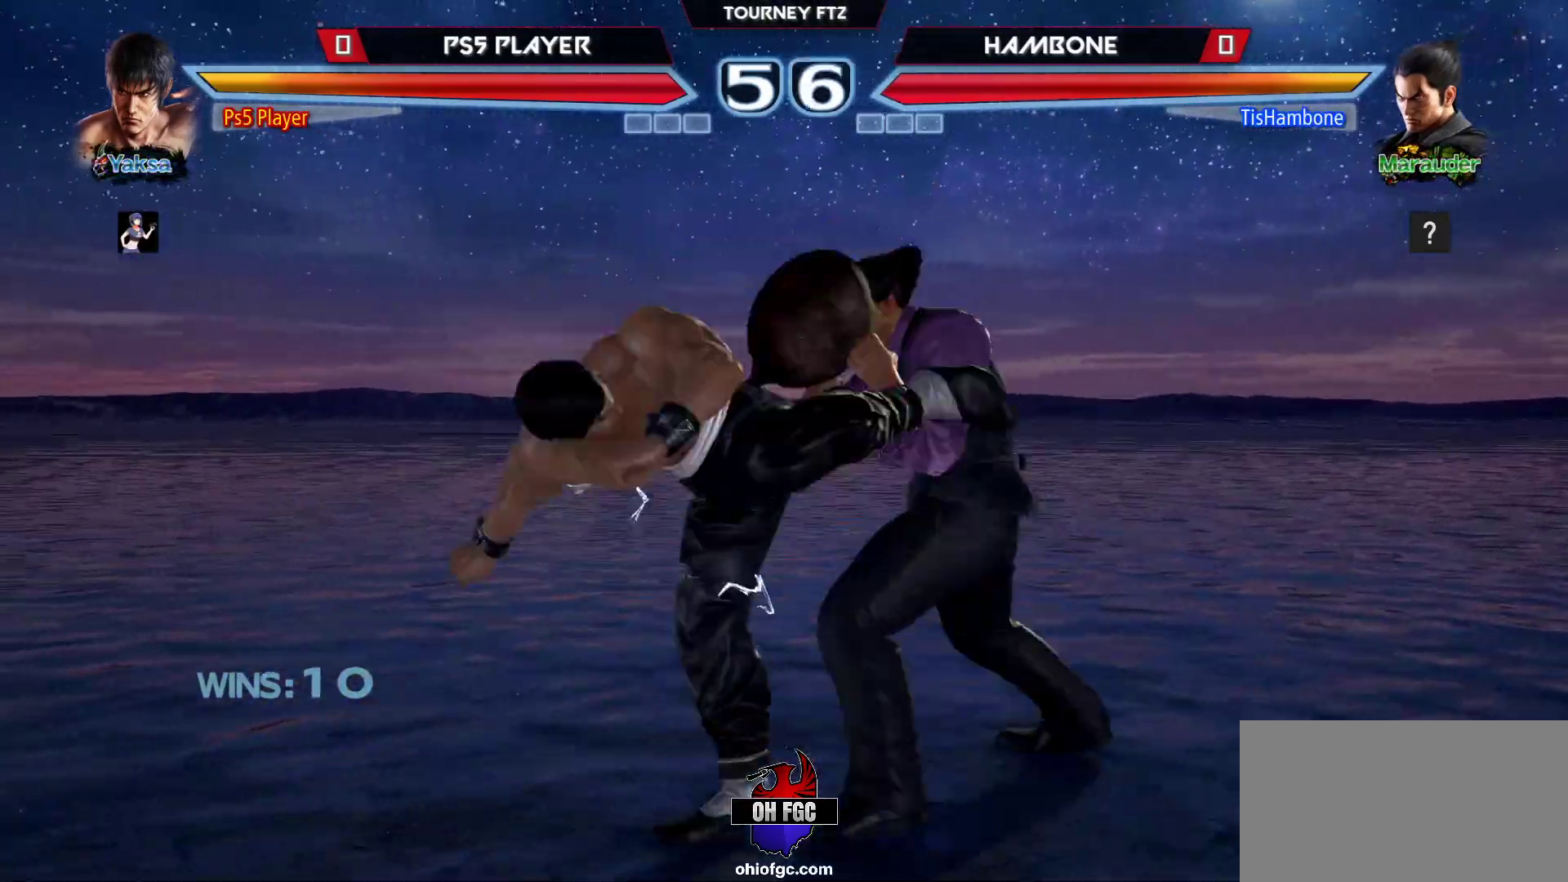
{"buttons": [], "left_stick": "center", "events": [[50, "left_stick", "center"]]}
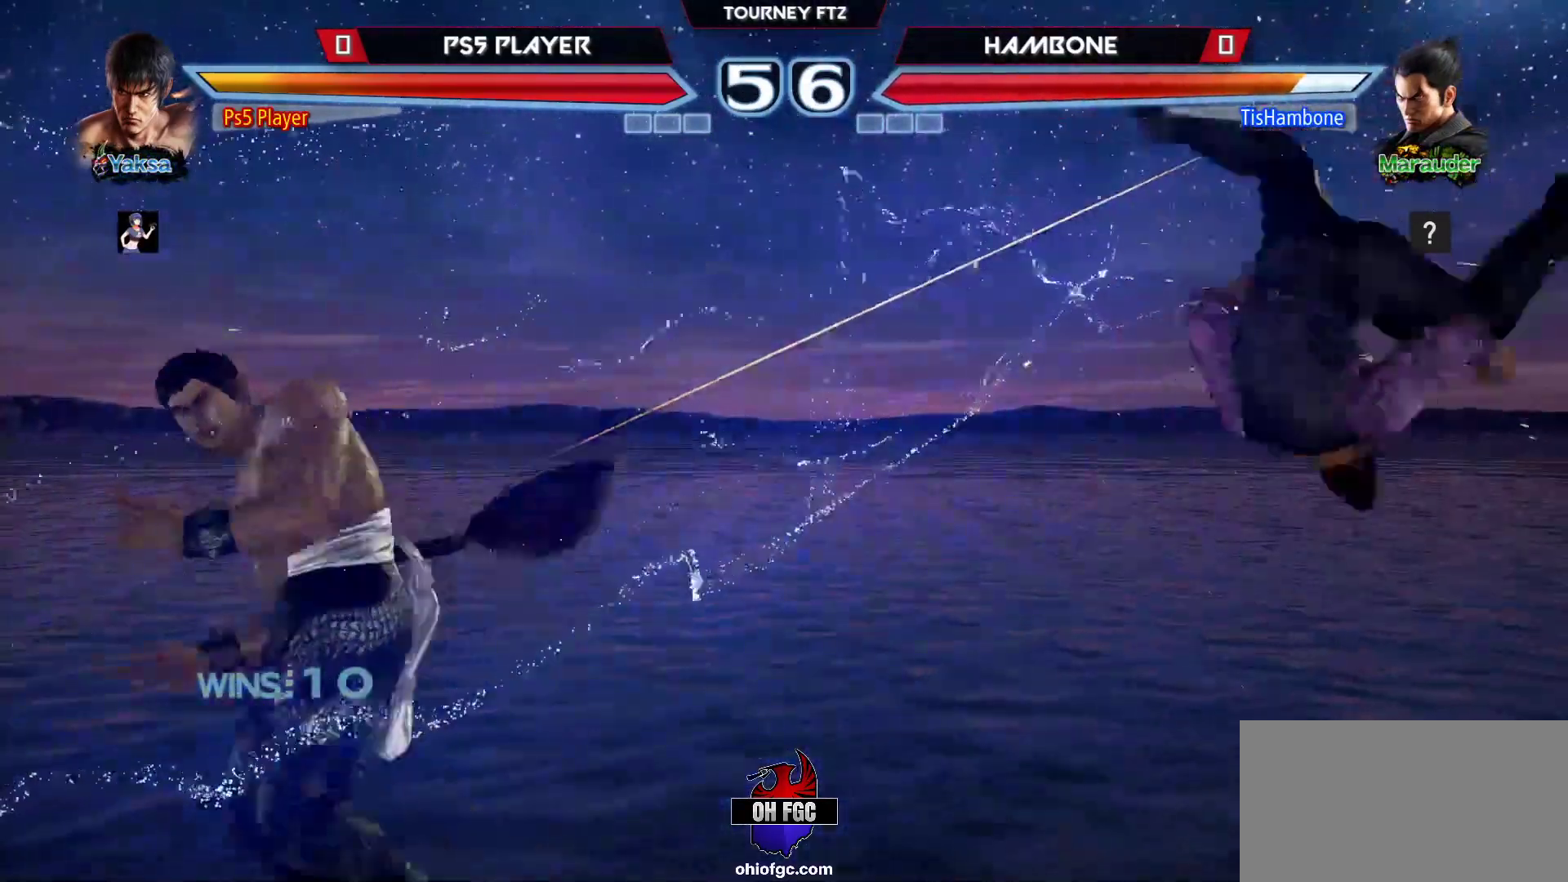
{"buttons": [], "left_stick": "right", "events": [[100, "left_stick", "right"], [150, "left_stick", "center"], [217, "left_stick", "right"]]}